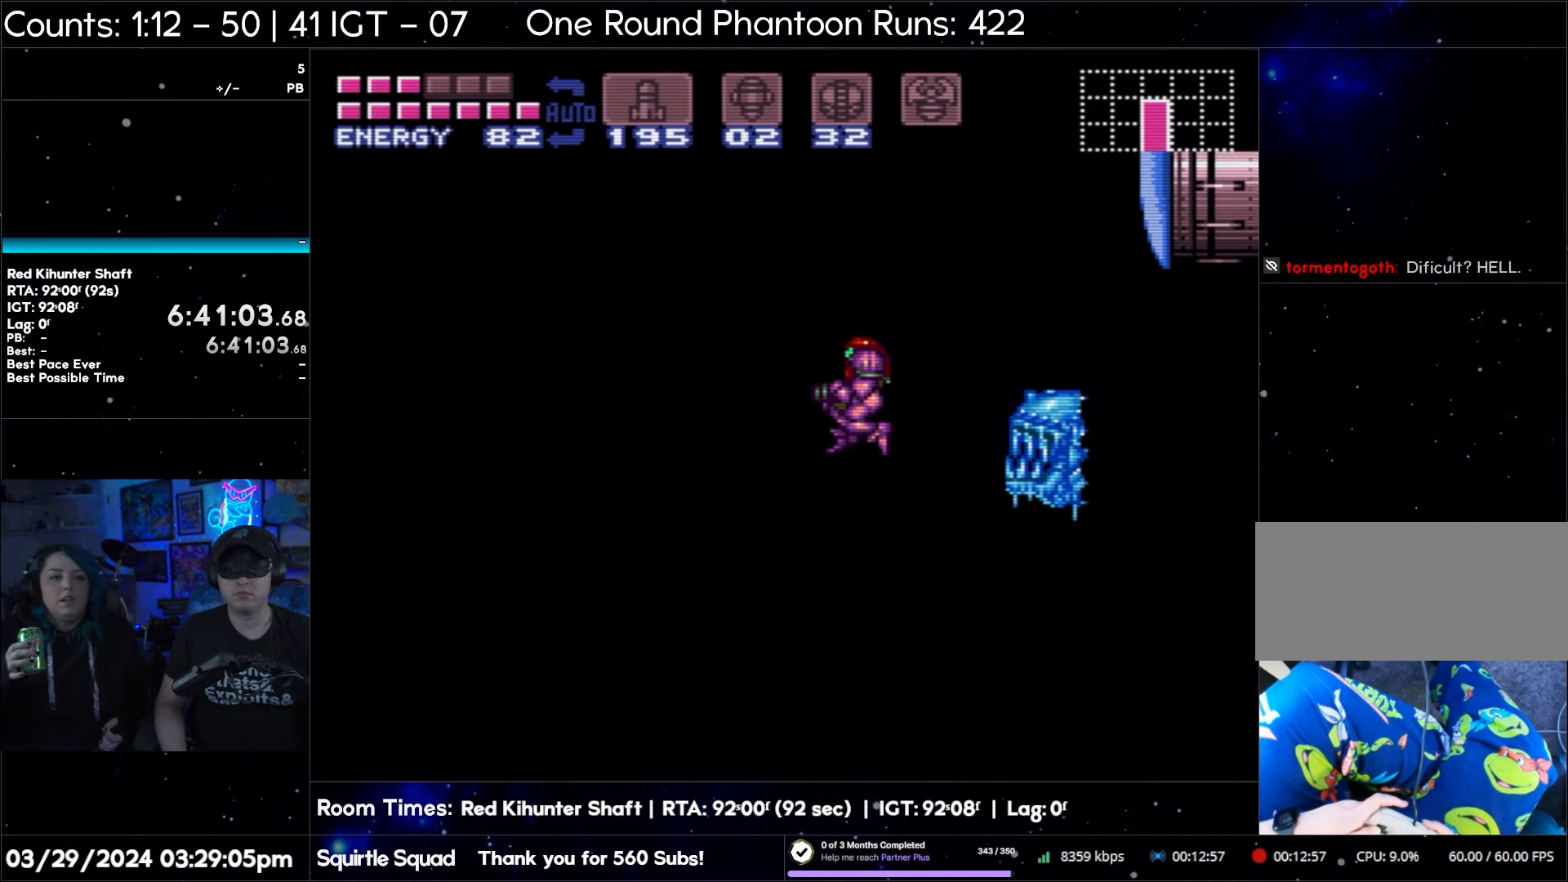
Gameplay with a controller (Nintendo layout); each line is a JSON object with the inputs held at the frame after it. "events" lists button and stick changes between this image and that frame as [ms after this image, input, new state], when the widget could be followed in between. Not read: L3 R3.
{"buttons": [], "events": [[350, "B", "up"], [400, "DPAD_LEFT", "up"]]}
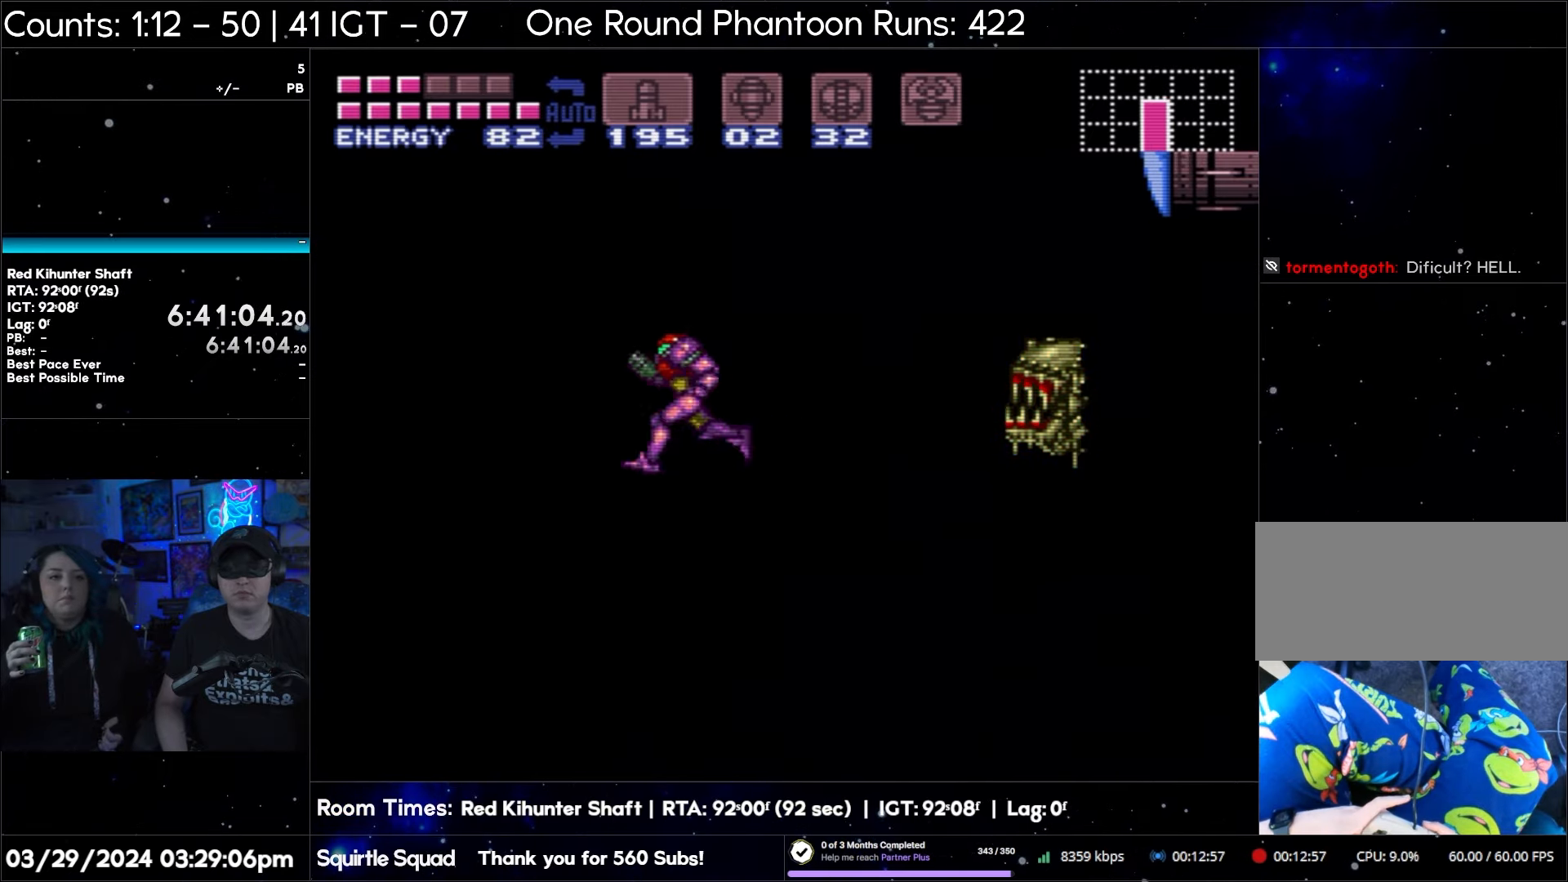
{"buttons": [], "events": []}
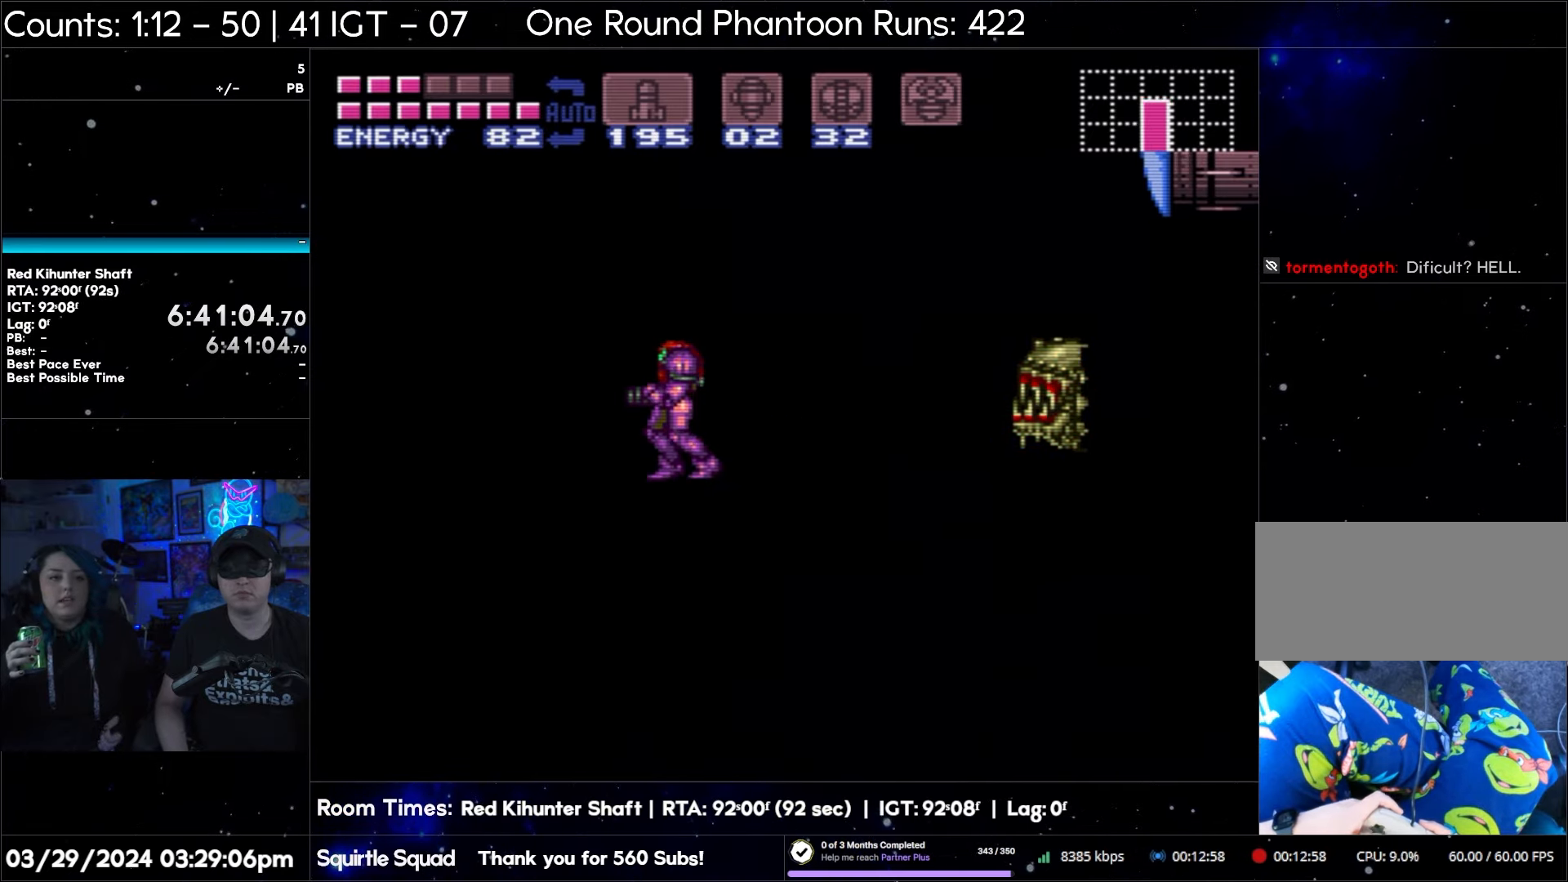
{"buttons": ["DPAD_RIGHT"], "events": [[17, "DPAD_RIGHT", "down"]]}
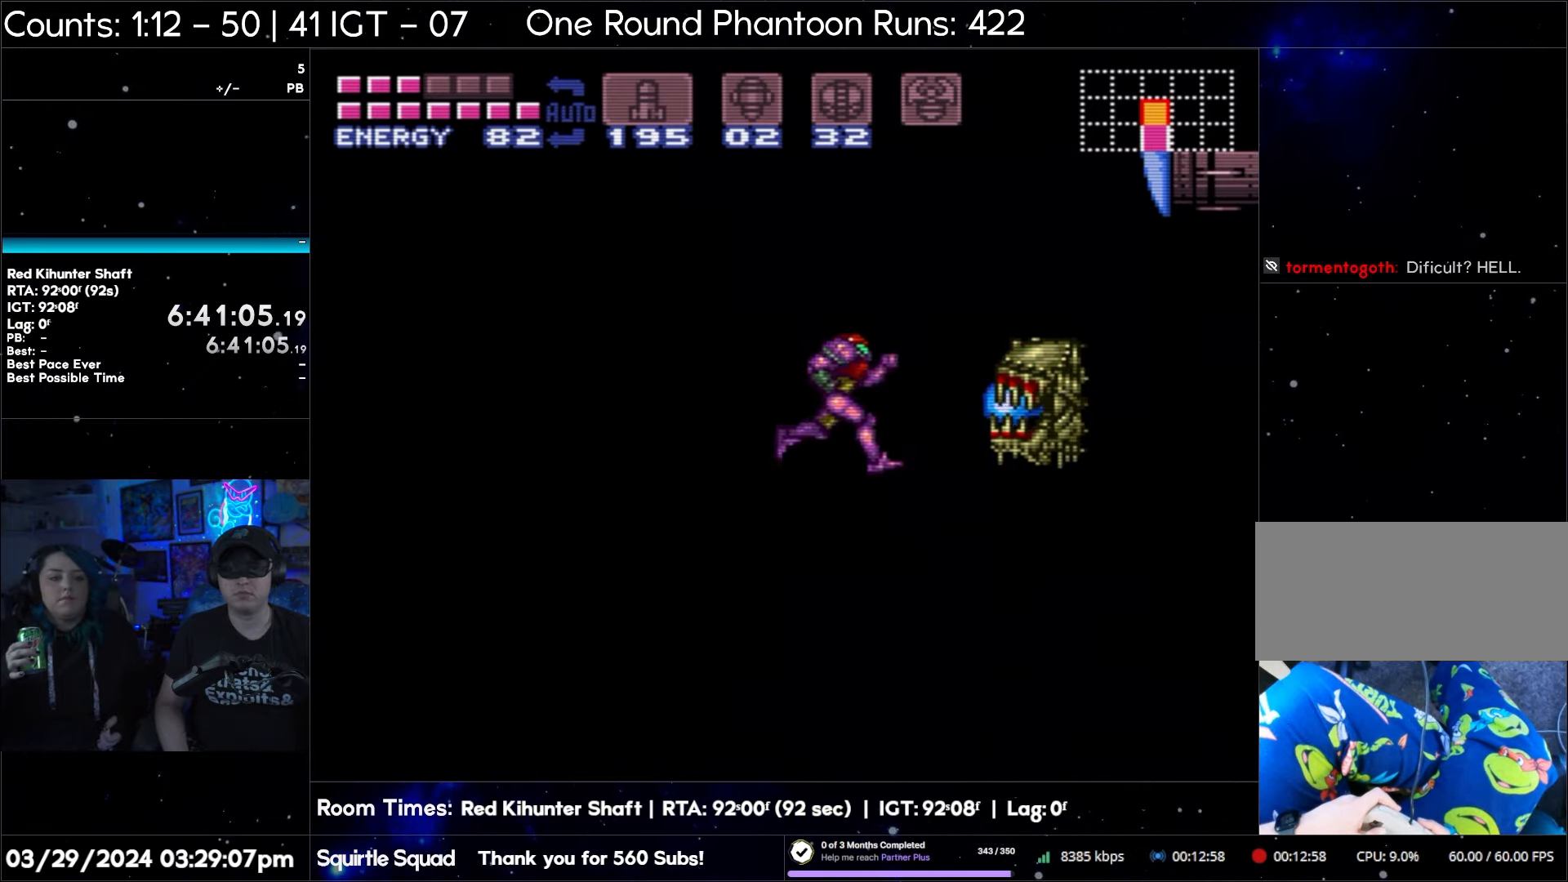
{"buttons": [], "events": [[283, "DPAD_RIGHT", "up"]]}
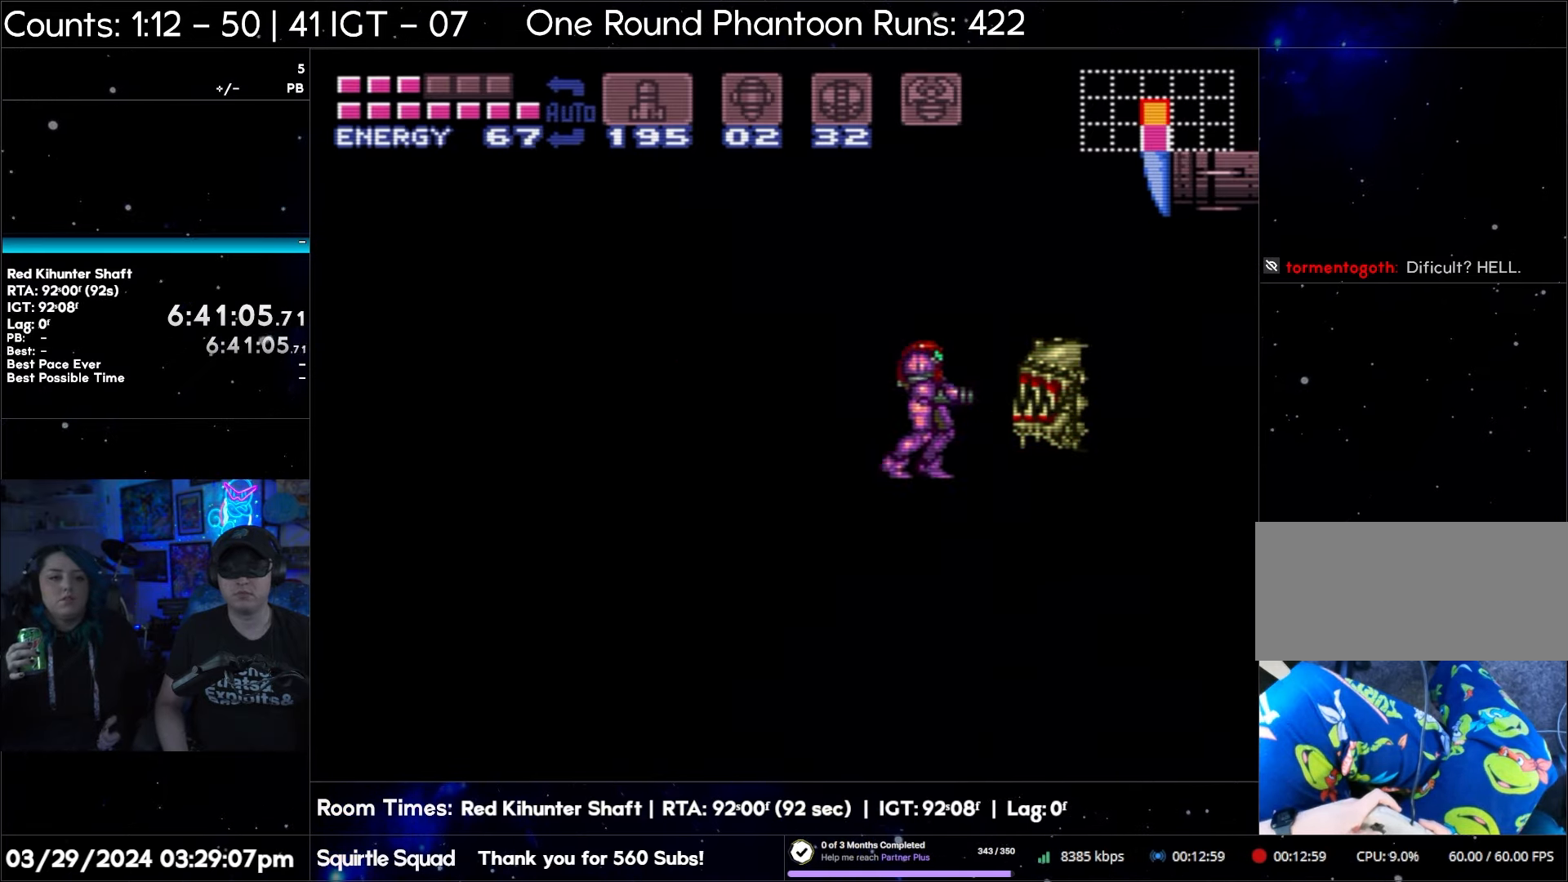
{"buttons": [], "events": [[217, "Y", "down"], [333, "Y", "up"]]}
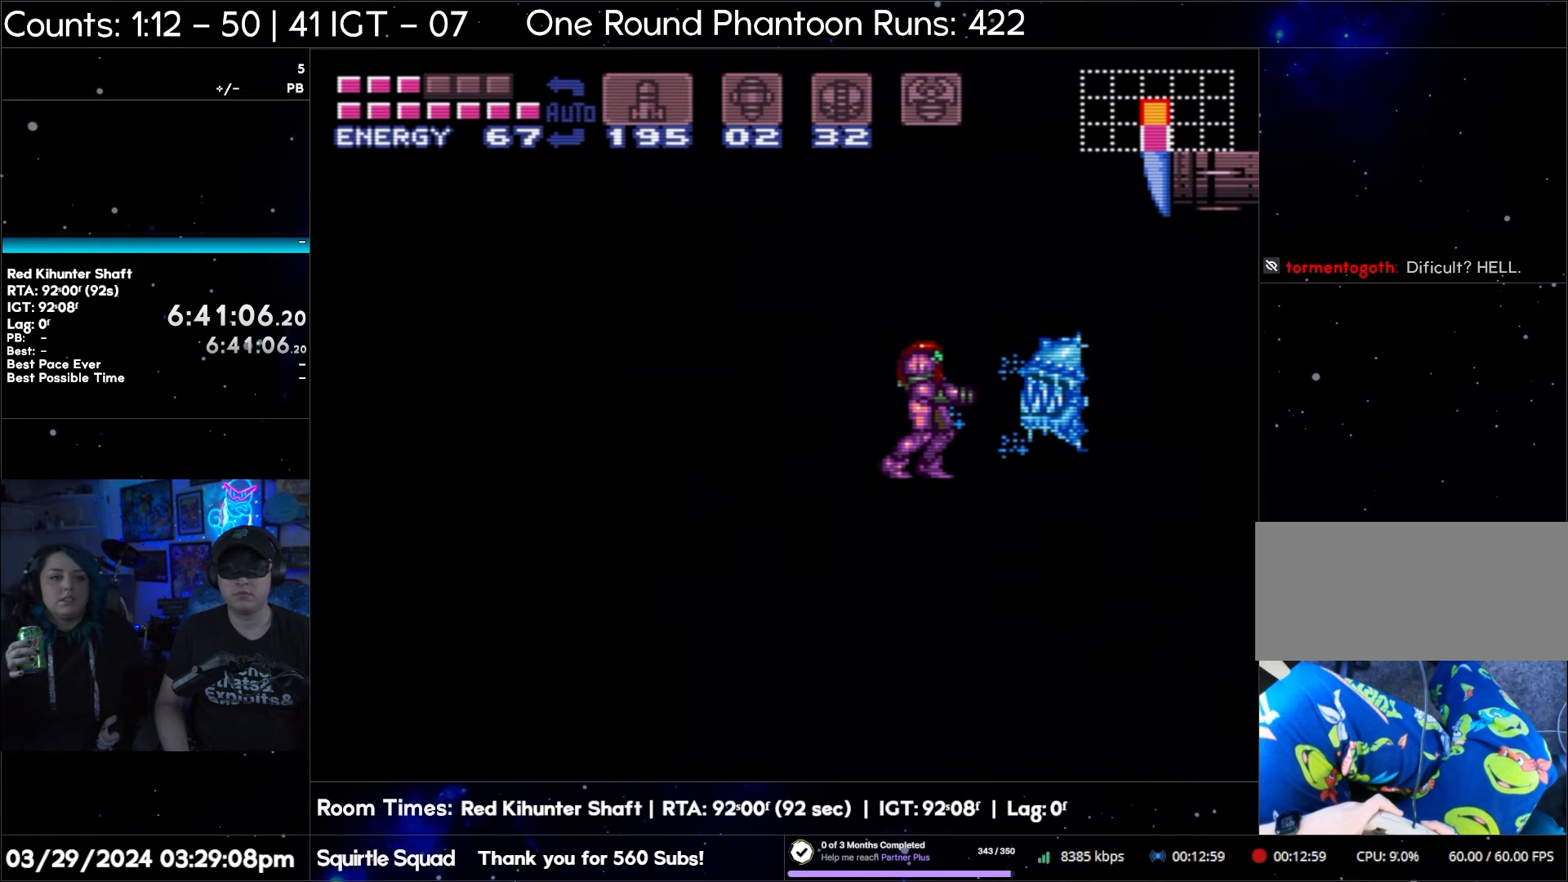
{"buttons": [], "events": []}
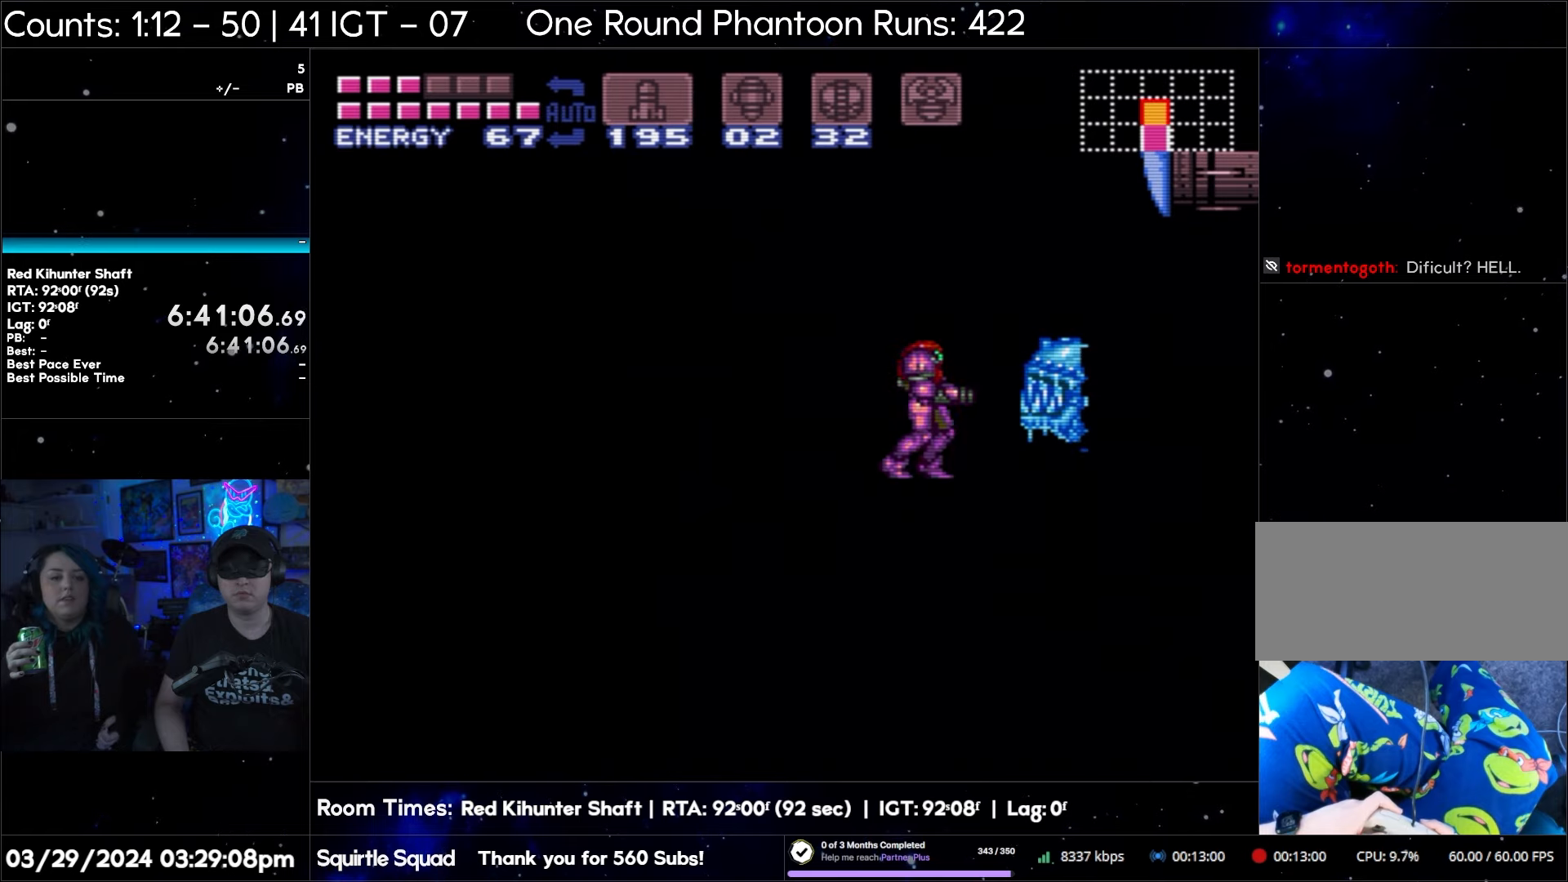
{"buttons": [], "events": []}
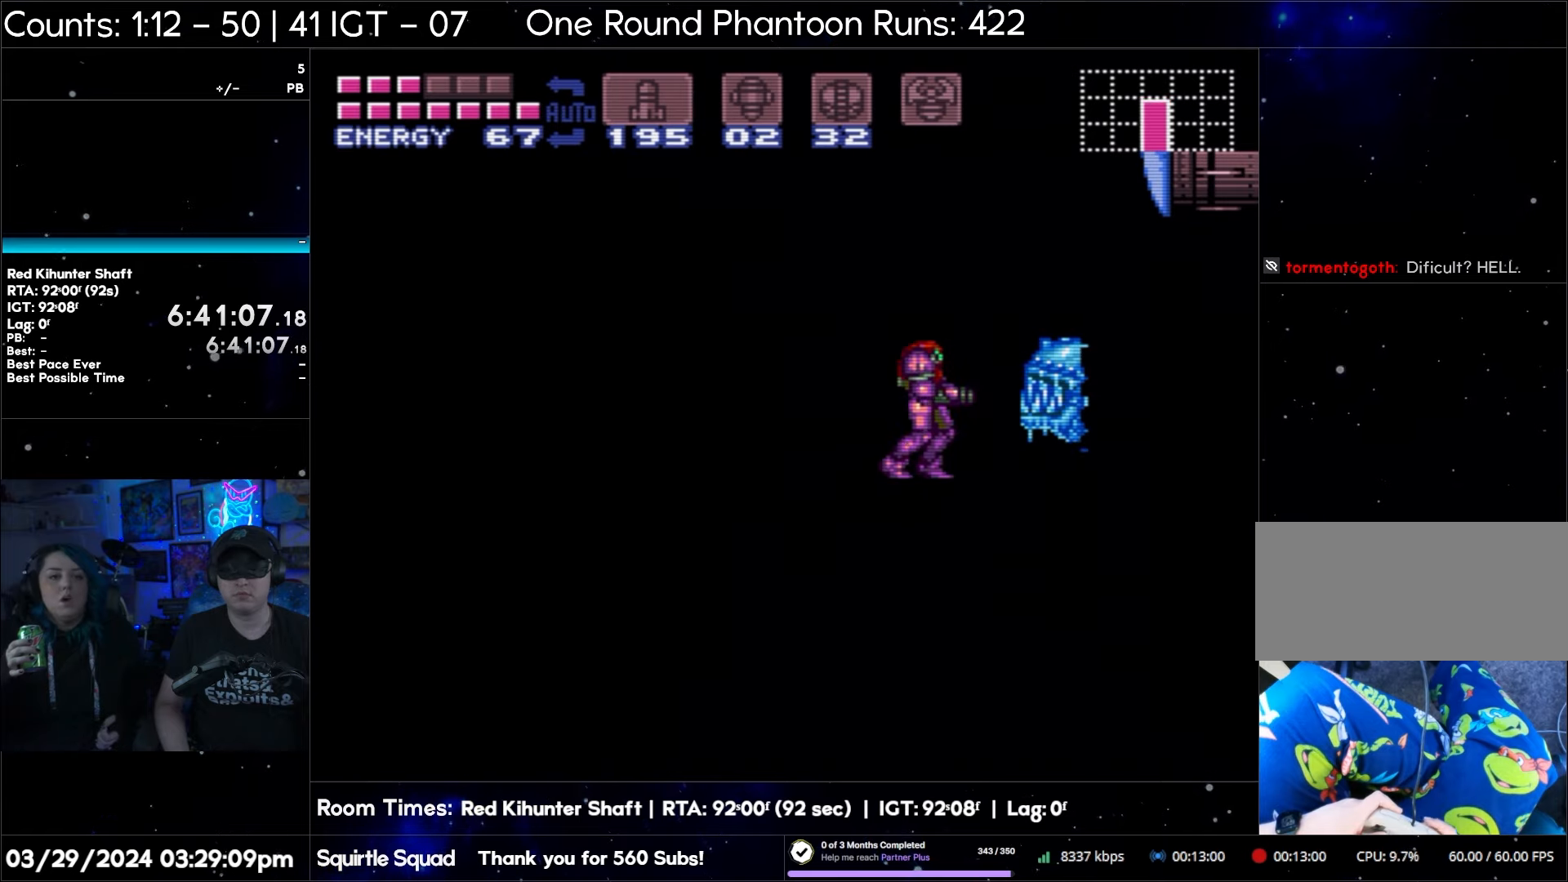
{"buttons": [], "events": []}
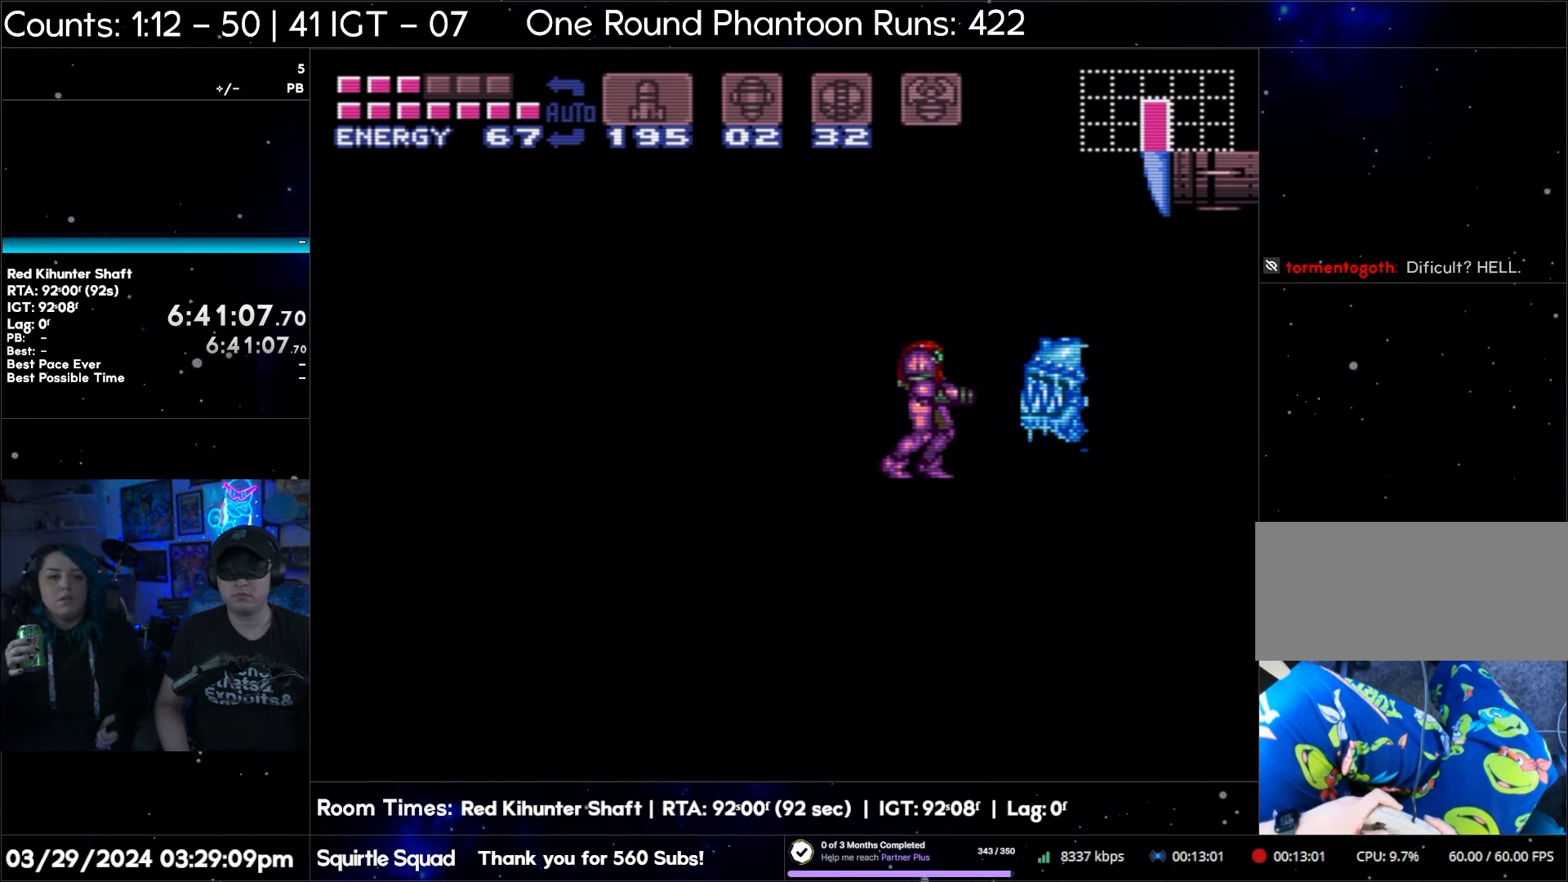
{"buttons": [], "events": [[133, "DPAD_RIGHT", "down"], [467, "DPAD_RIGHT", "up"]]}
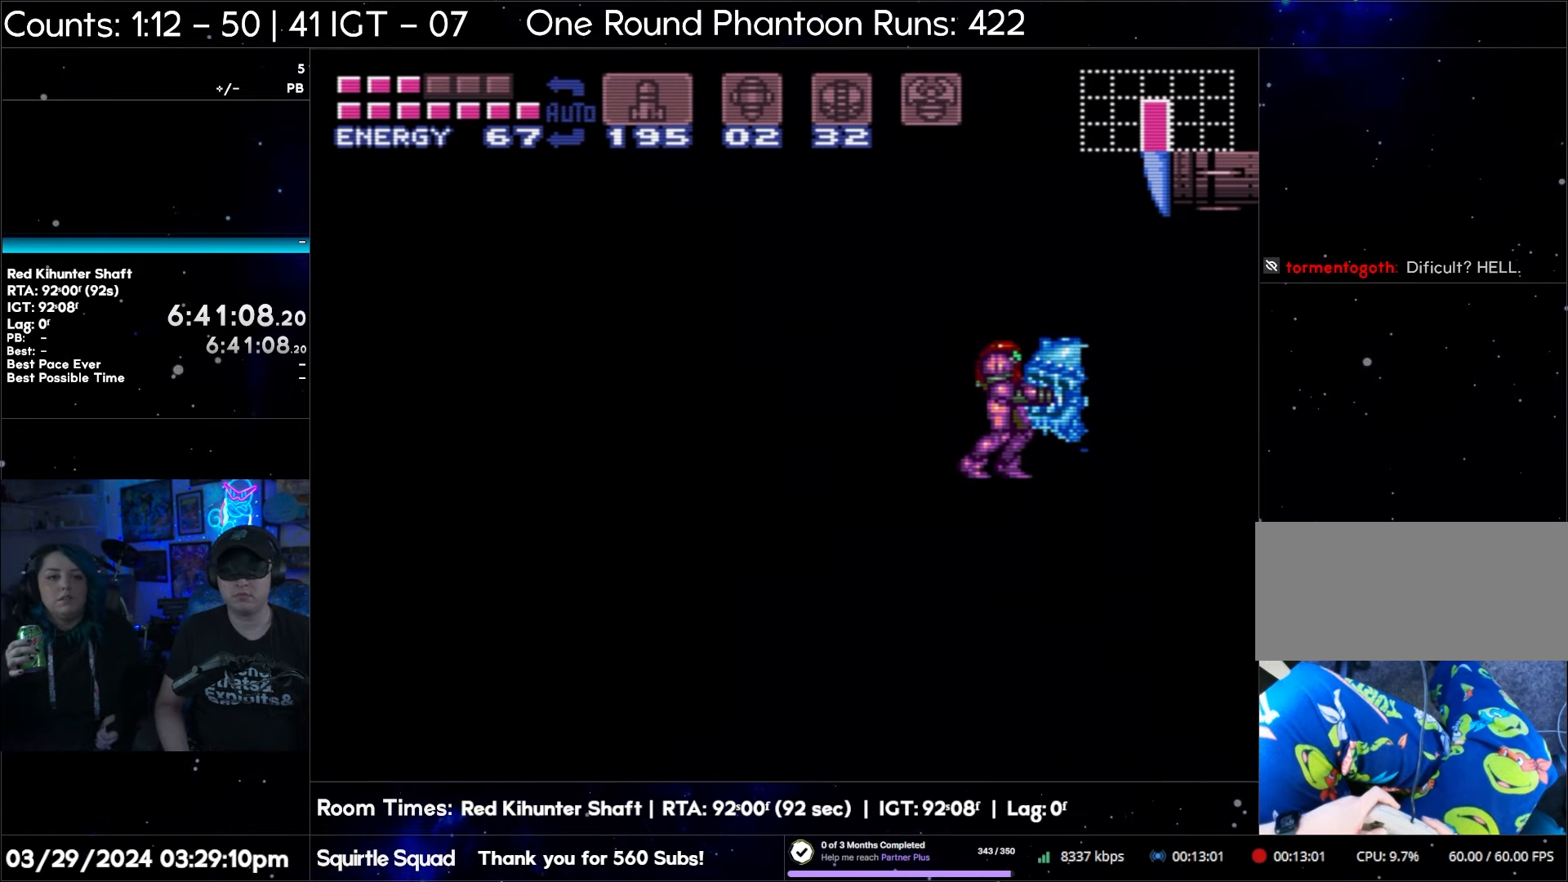
{"buttons": [], "events": []}
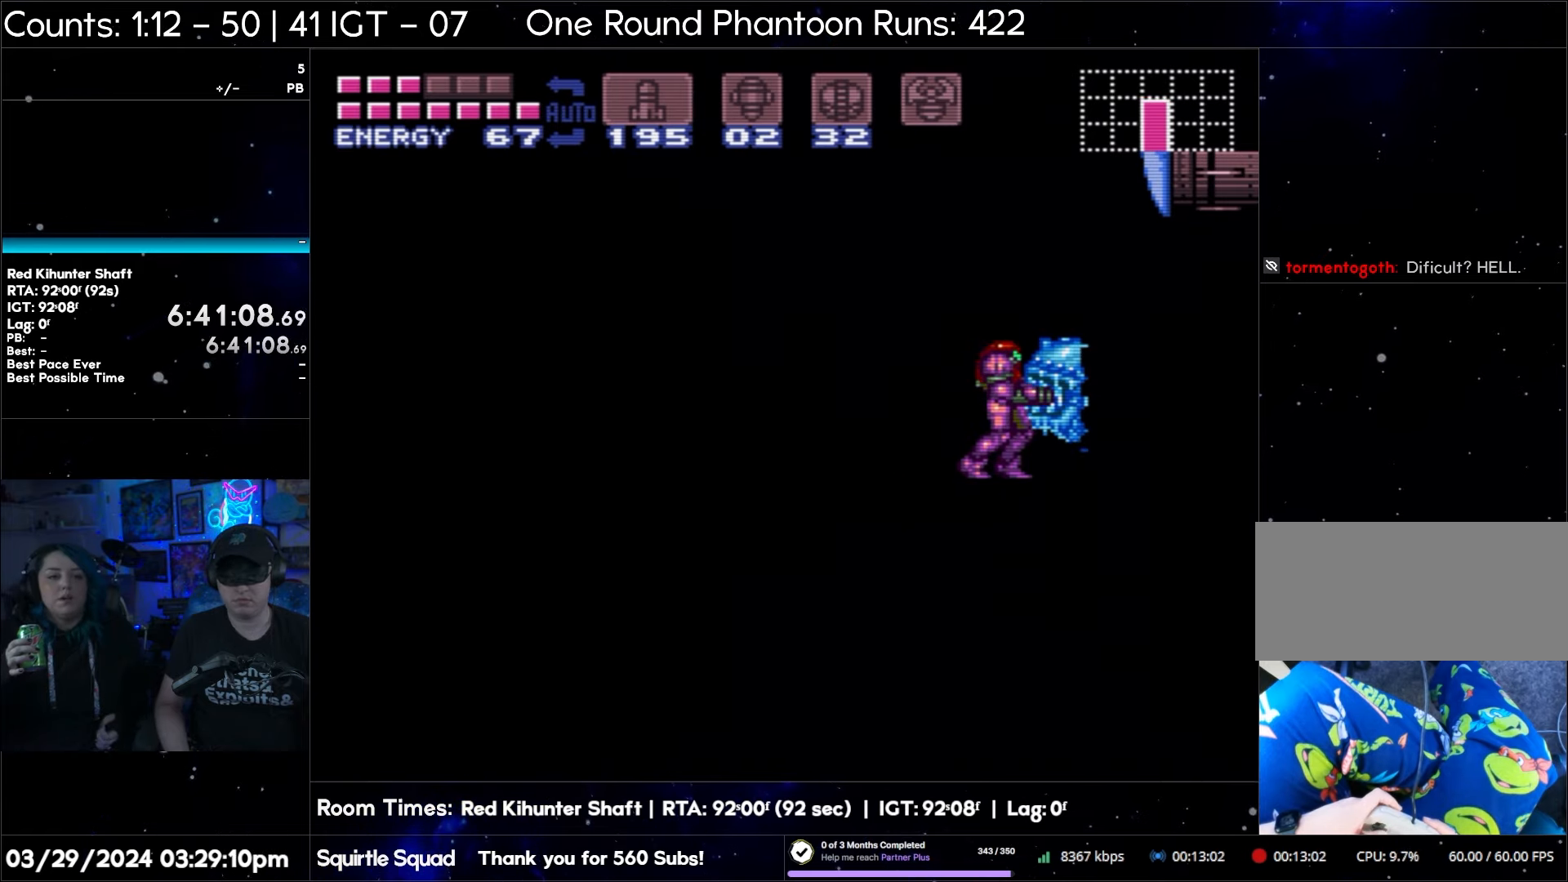
{"buttons": [], "events": []}
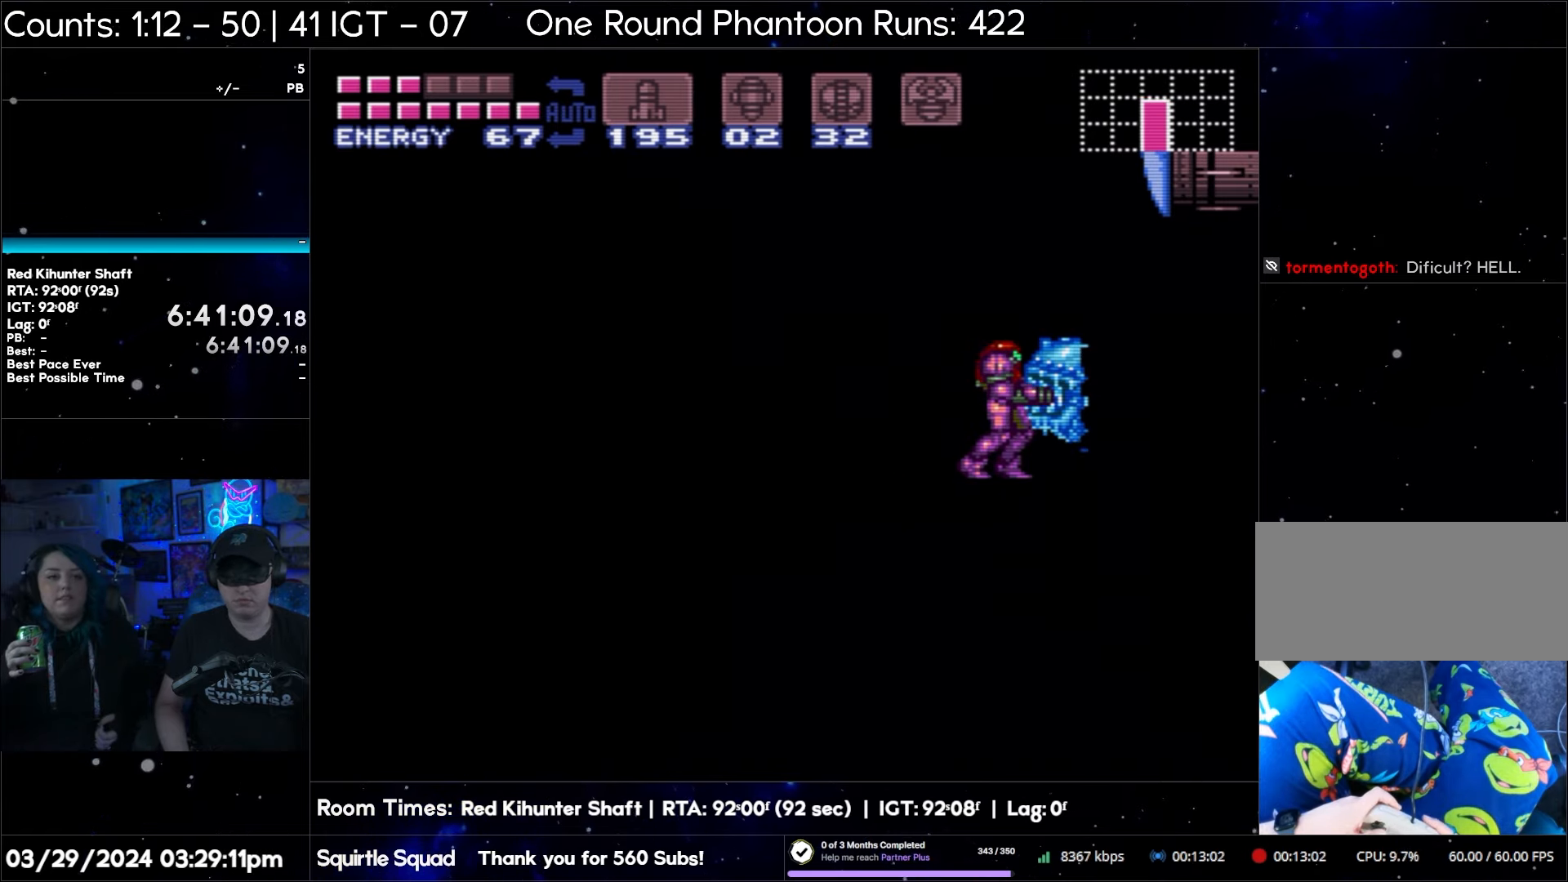
{"buttons": ["B", "DPAD_LEFT"], "events": [[83, "B", "down"], [300, "DPAD_LEFT", "down"]]}
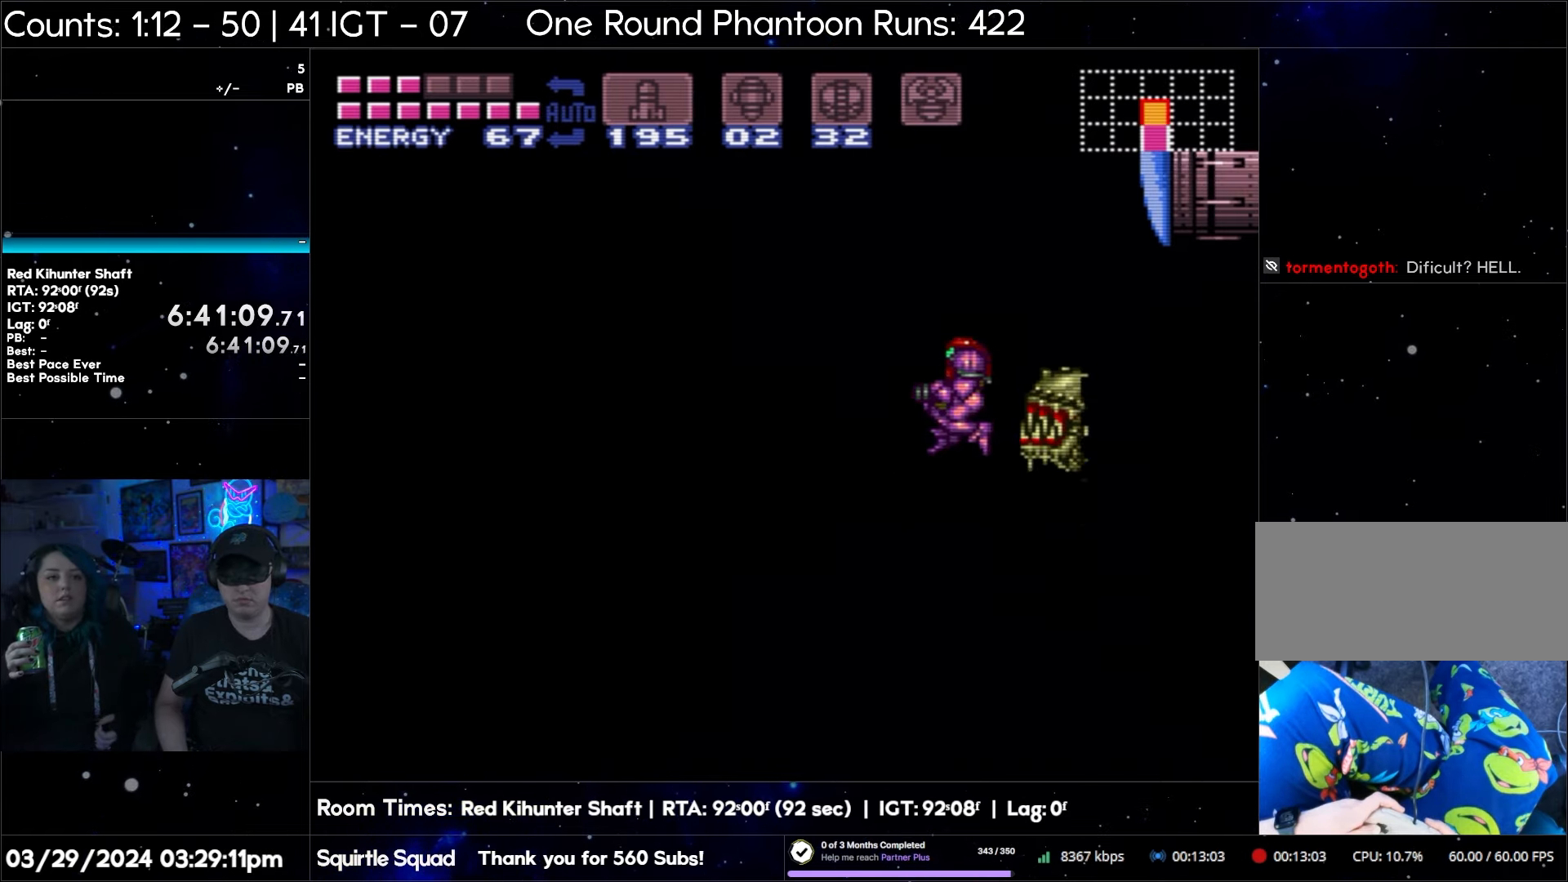
{"buttons": ["A"], "events": [[250, "B", "up"], [300, "DPAD_LEFT", "up"], [367, "A", "down"]]}
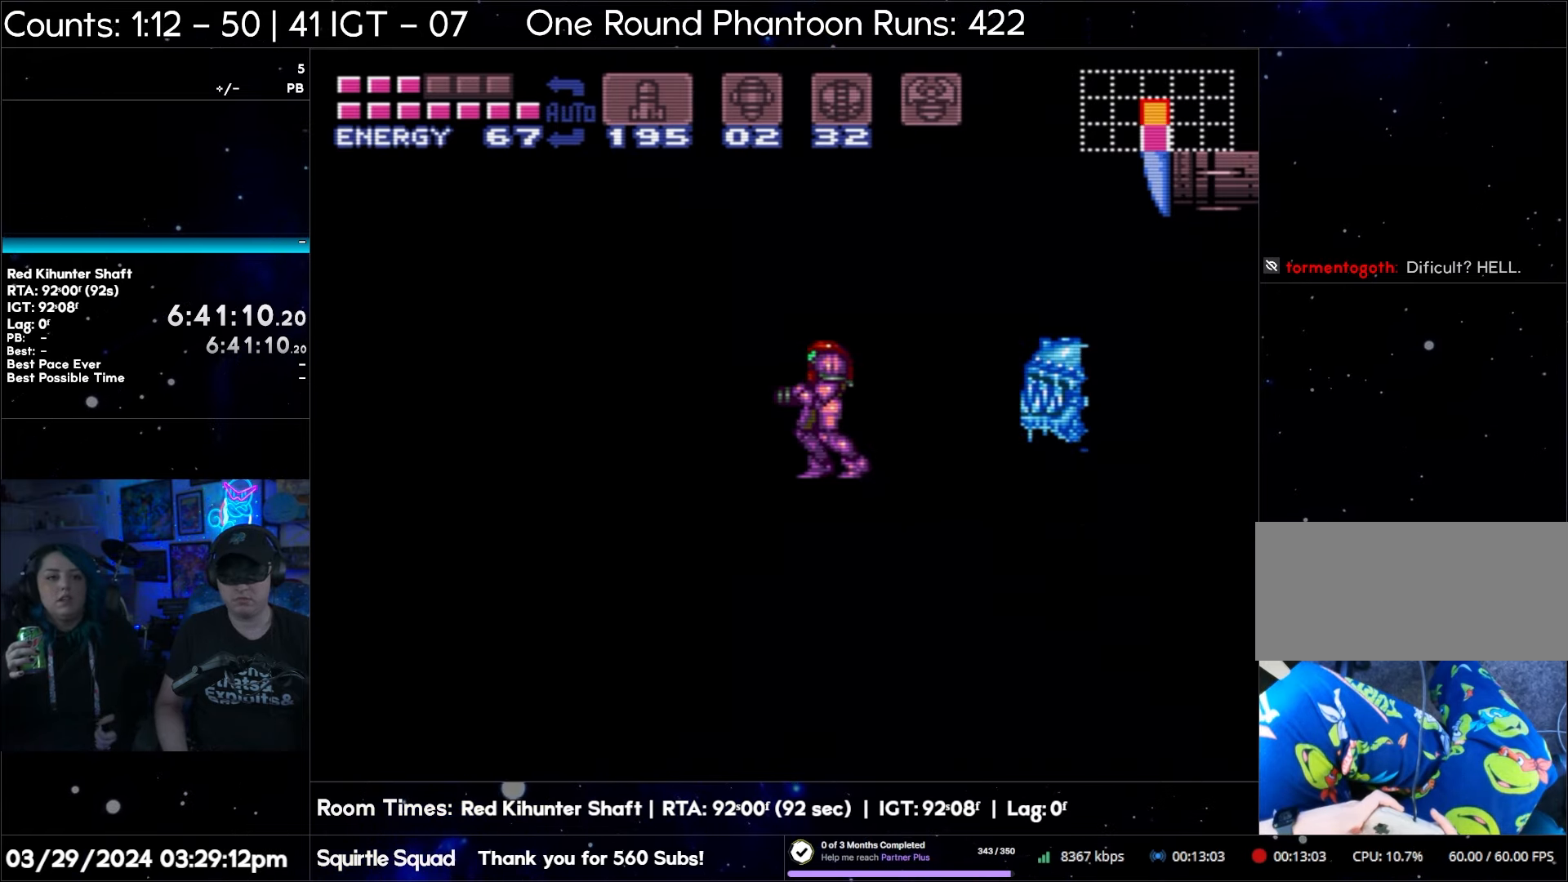
{"buttons": ["A"], "events": []}
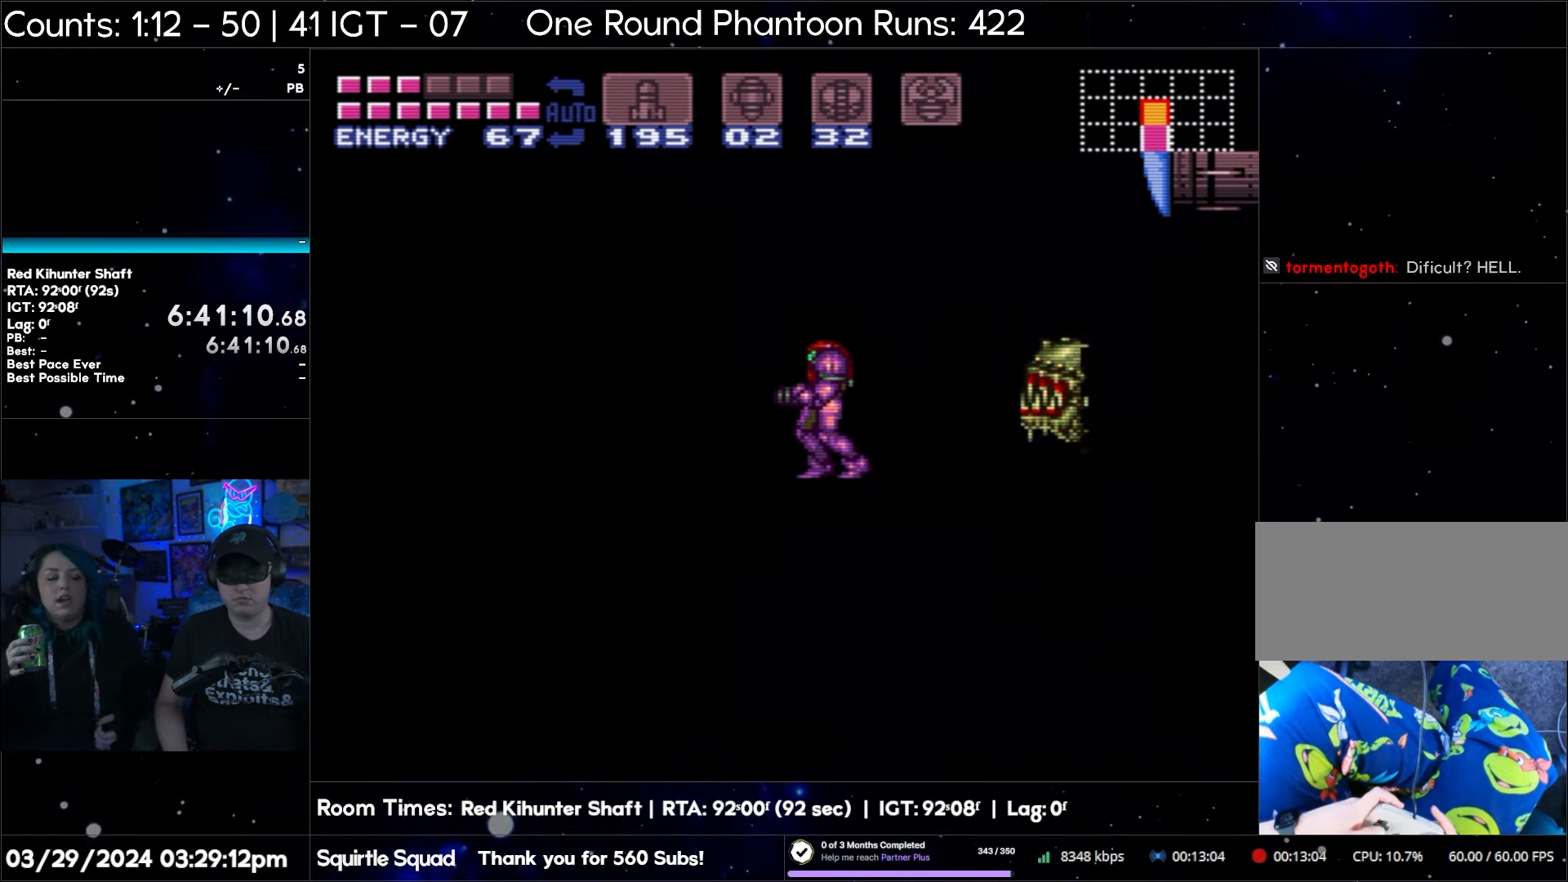
{"buttons": ["A"], "events": []}
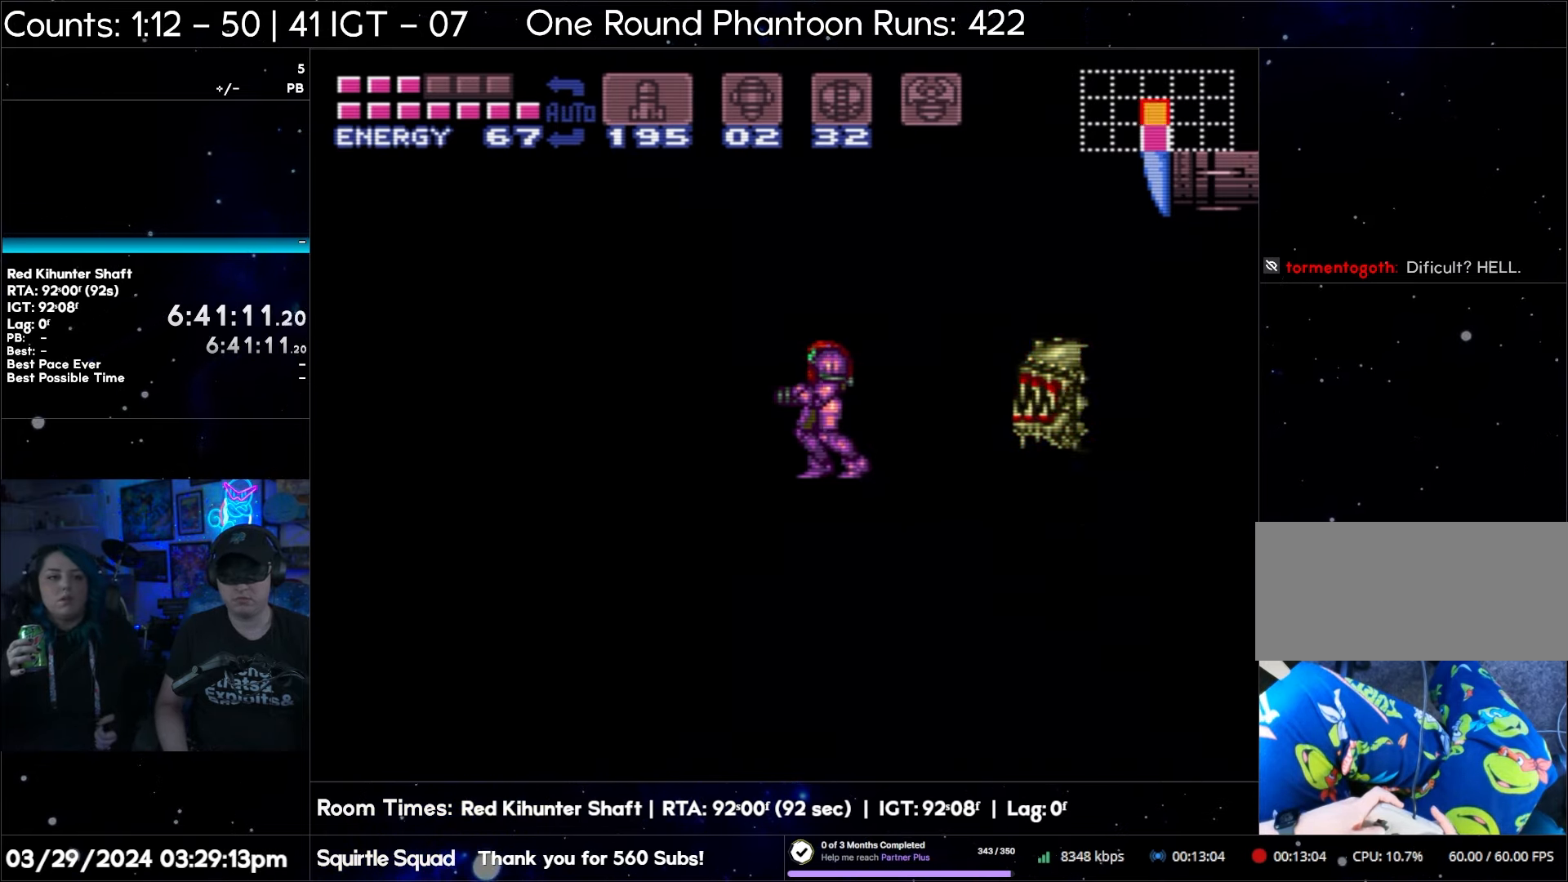
{"buttons": ["A"], "events": []}
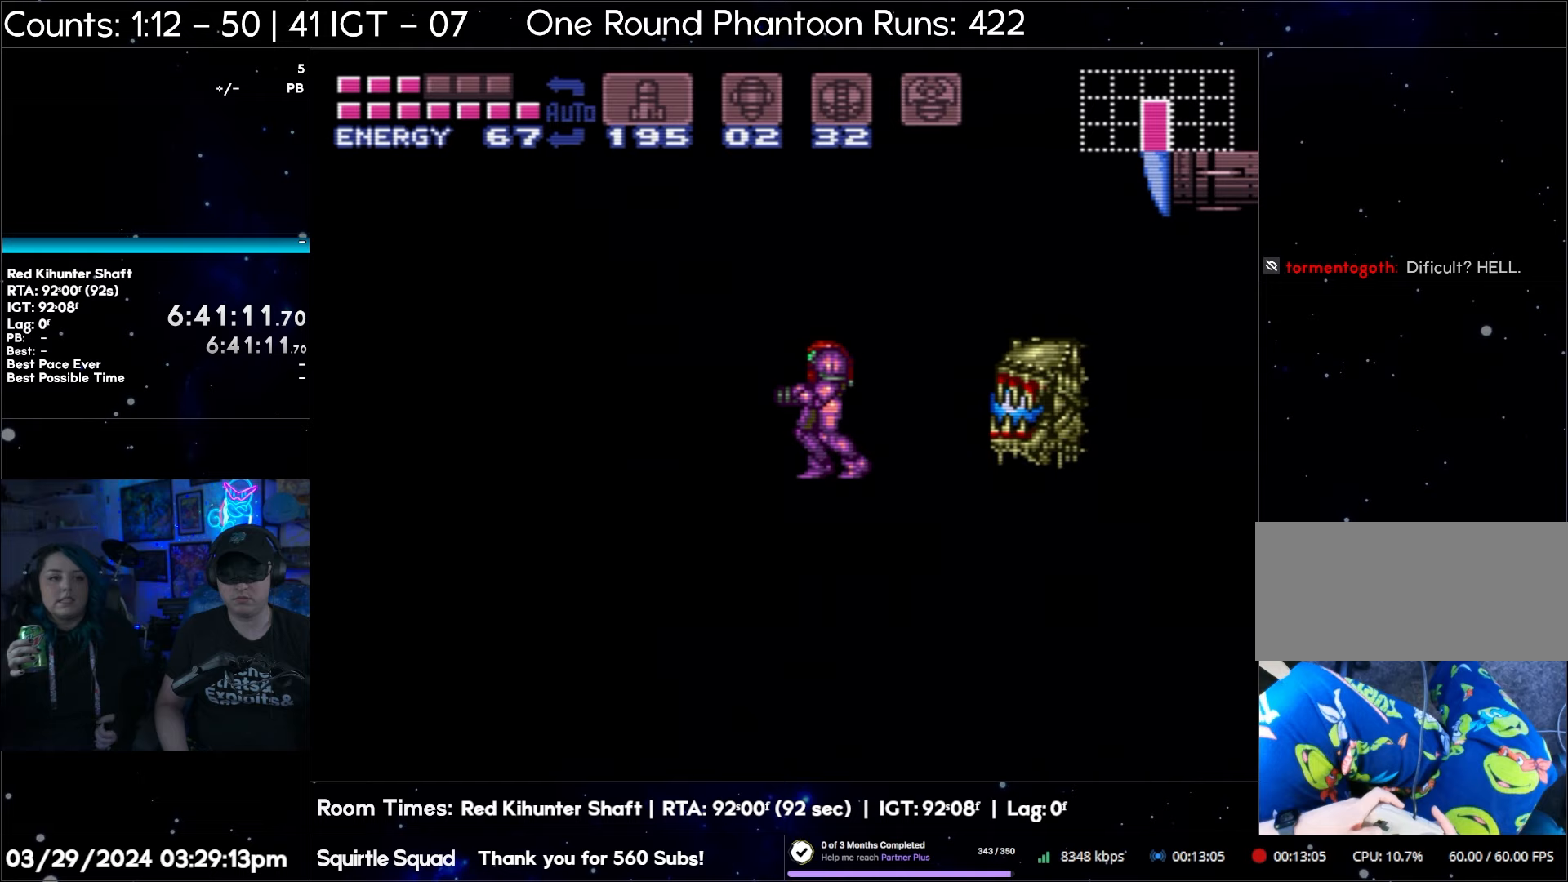
{"buttons": ["A"], "events": []}
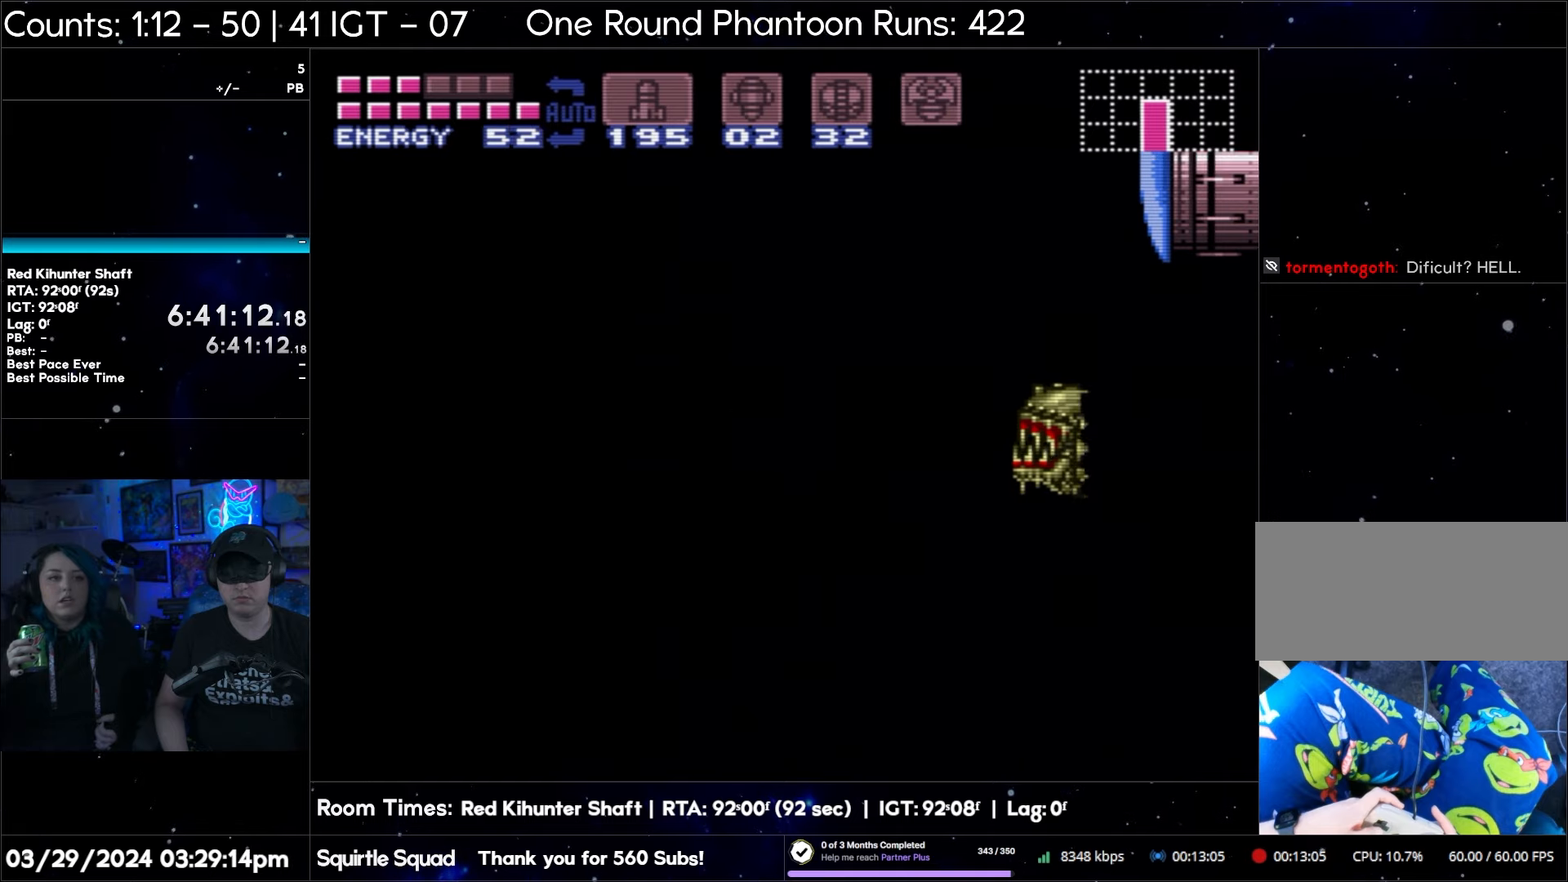
{"buttons": ["A"], "events": []}
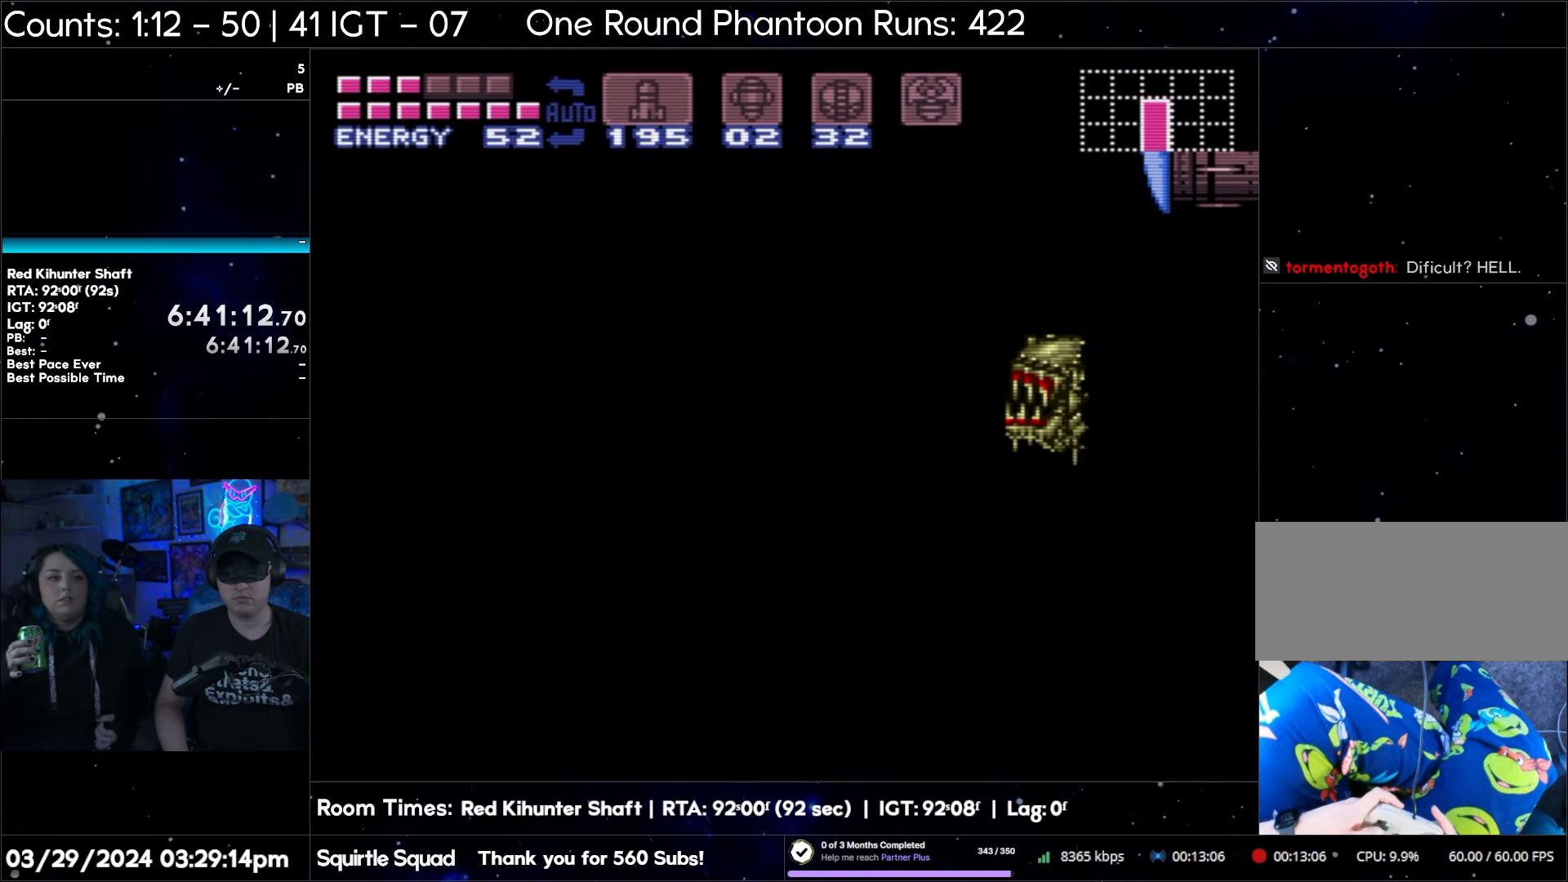
{"buttons": ["A", "DPAD_LEFT"], "events": [[67, "DPAD_LEFT", "down"]]}
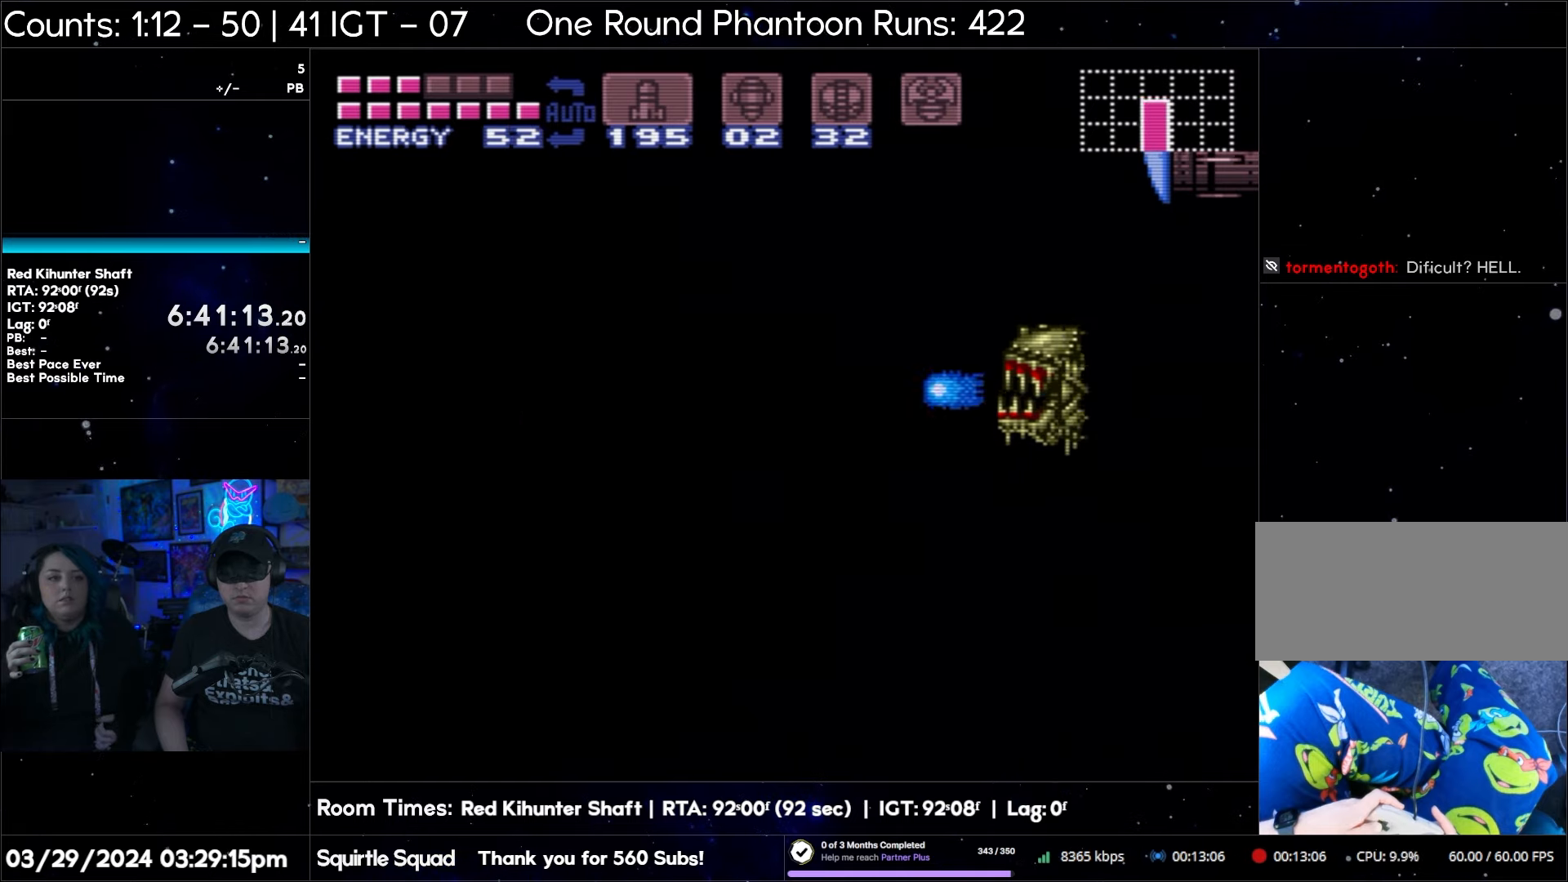
{"buttons": ["A", "DPAD_LEFT"], "events": []}
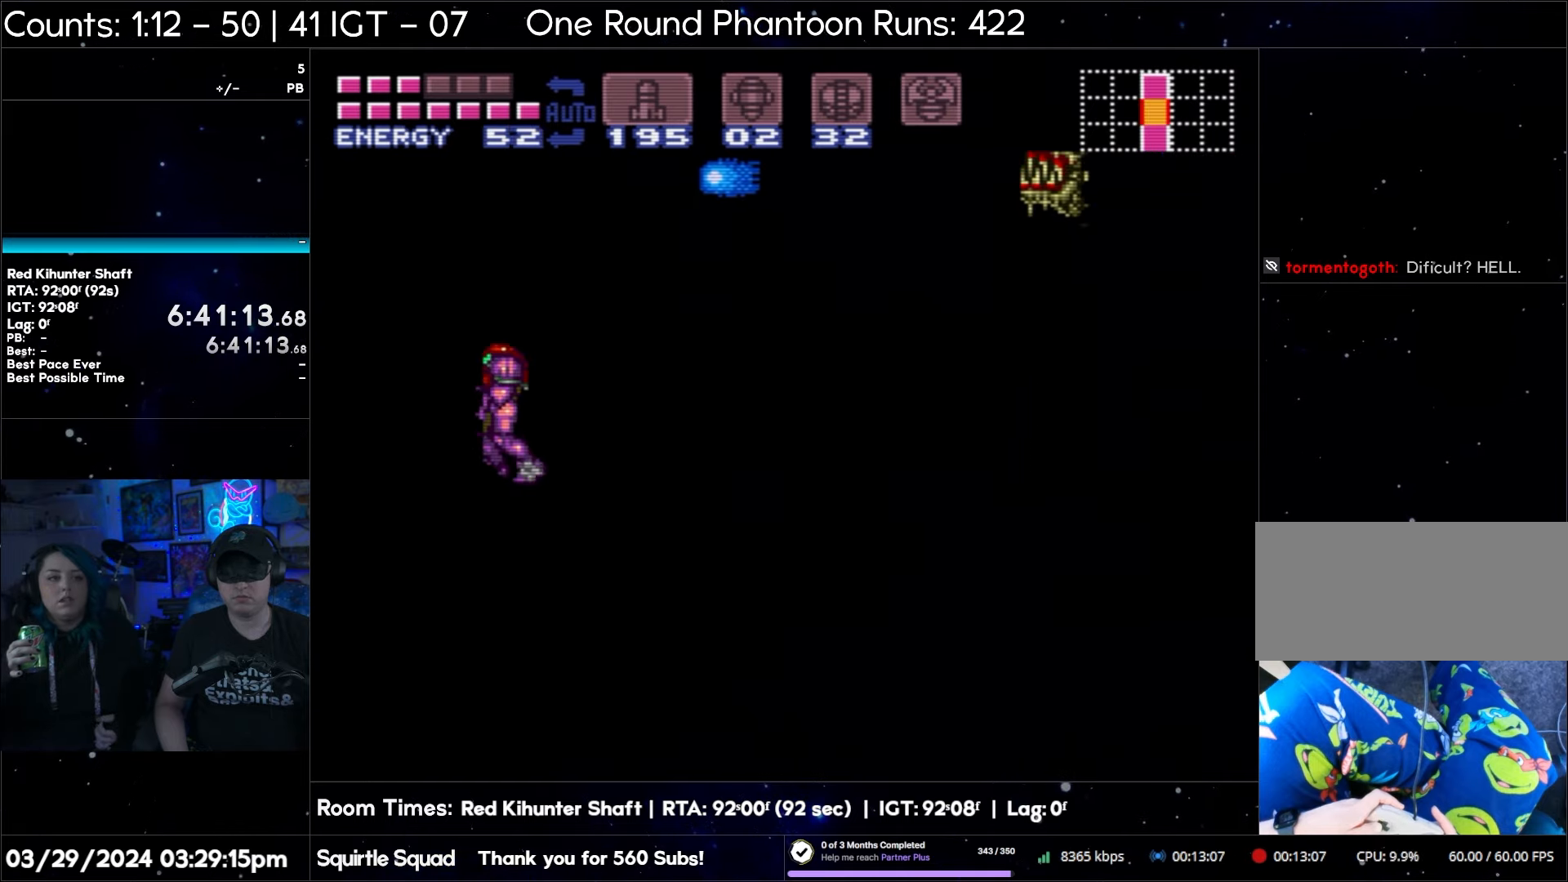
{"buttons": ["A", "DPAD_LEFT"], "events": []}
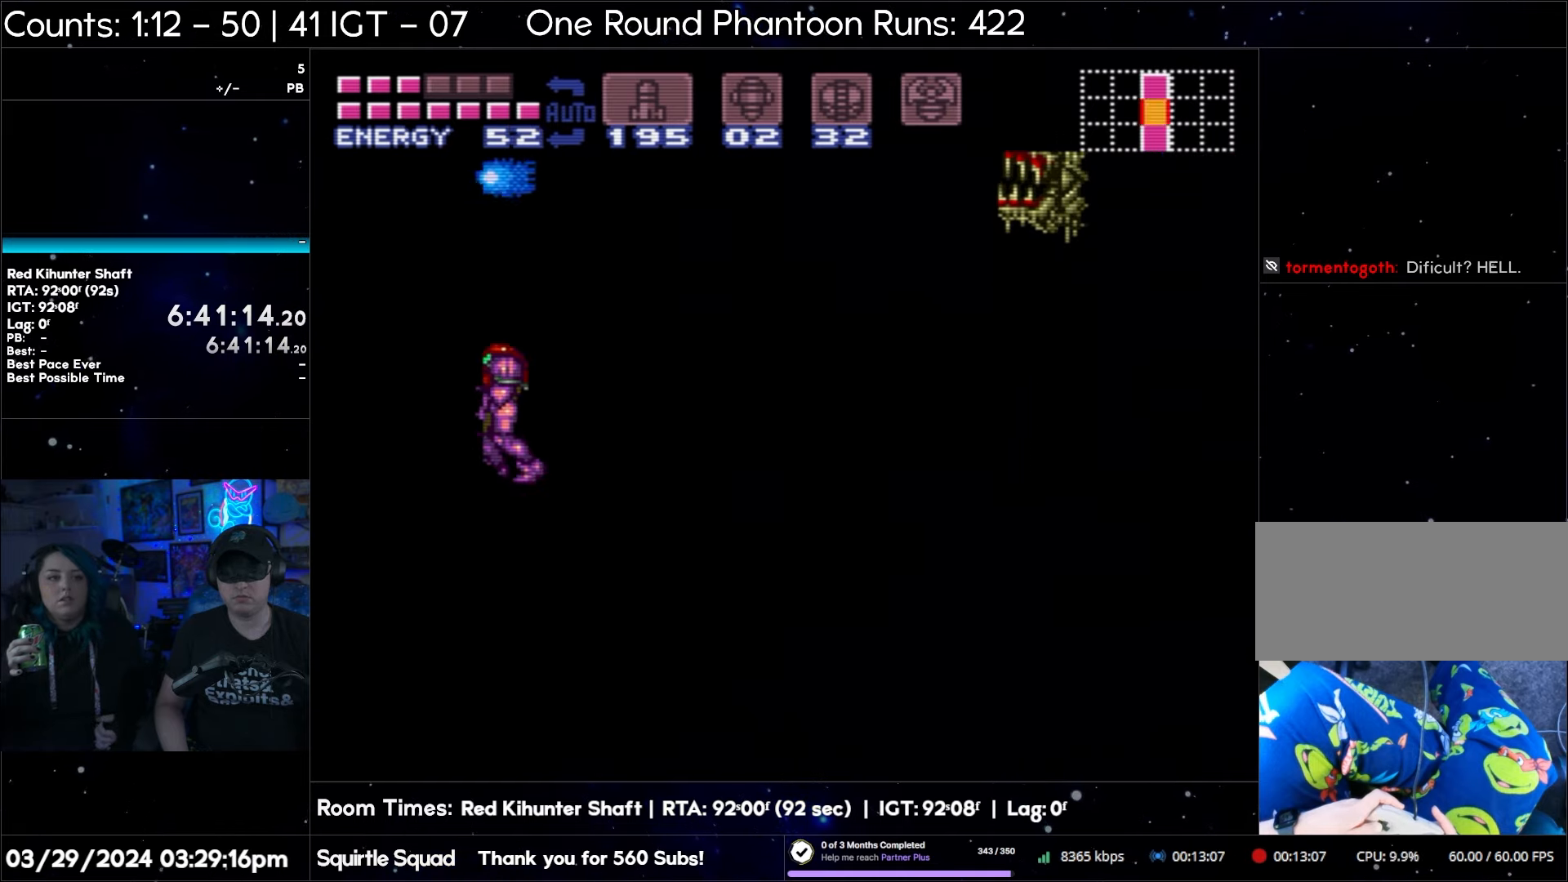
{"buttons": ["A", "DPAD_LEFT"], "events": []}
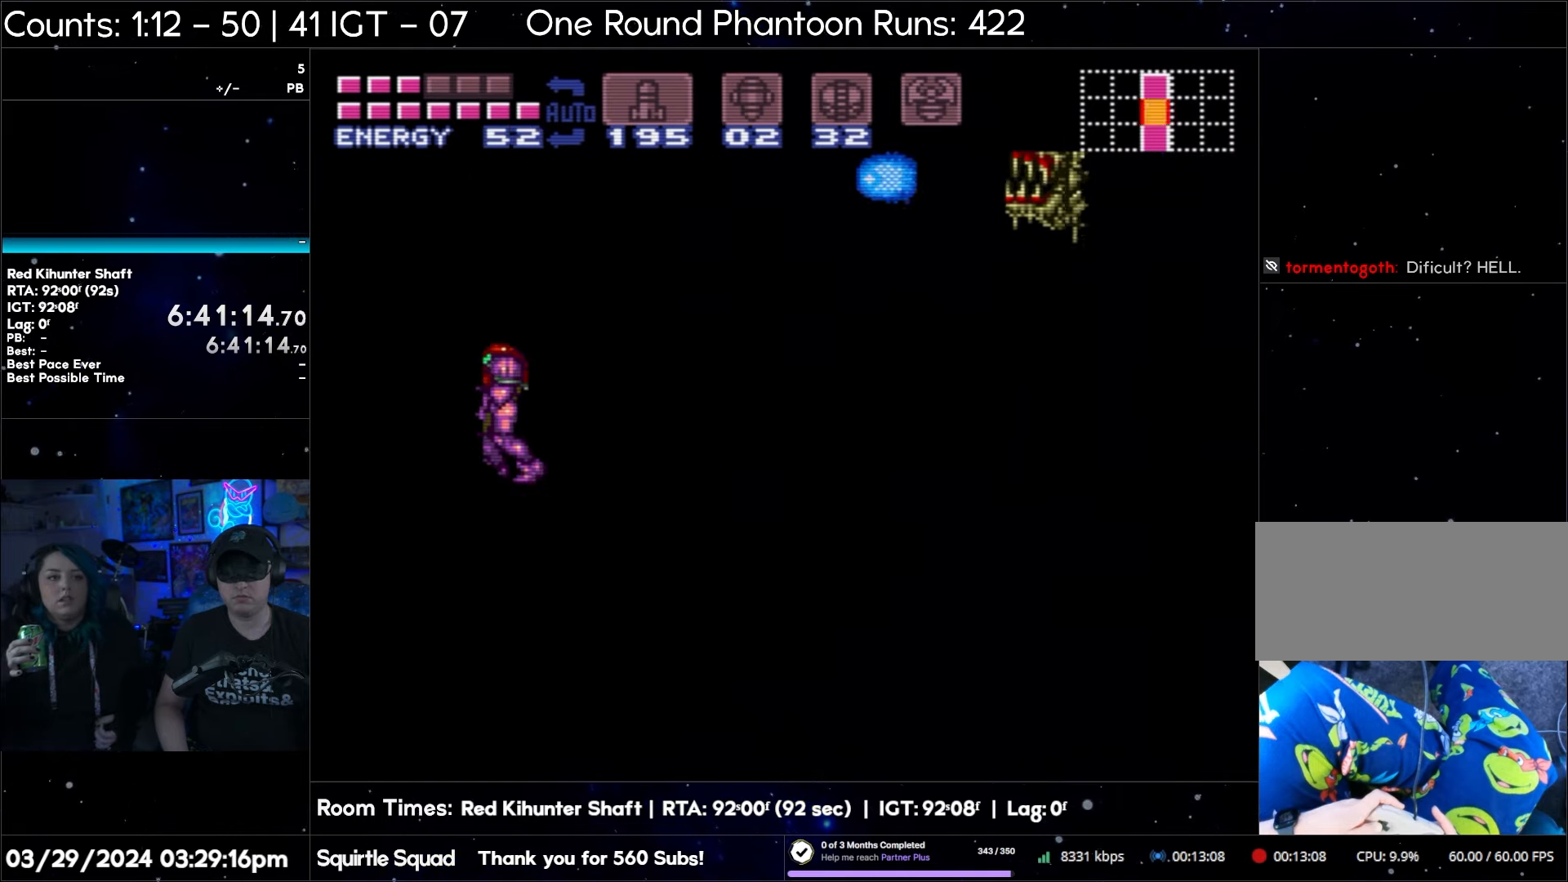
{"buttons": ["A", "DPAD_LEFT"], "events": []}
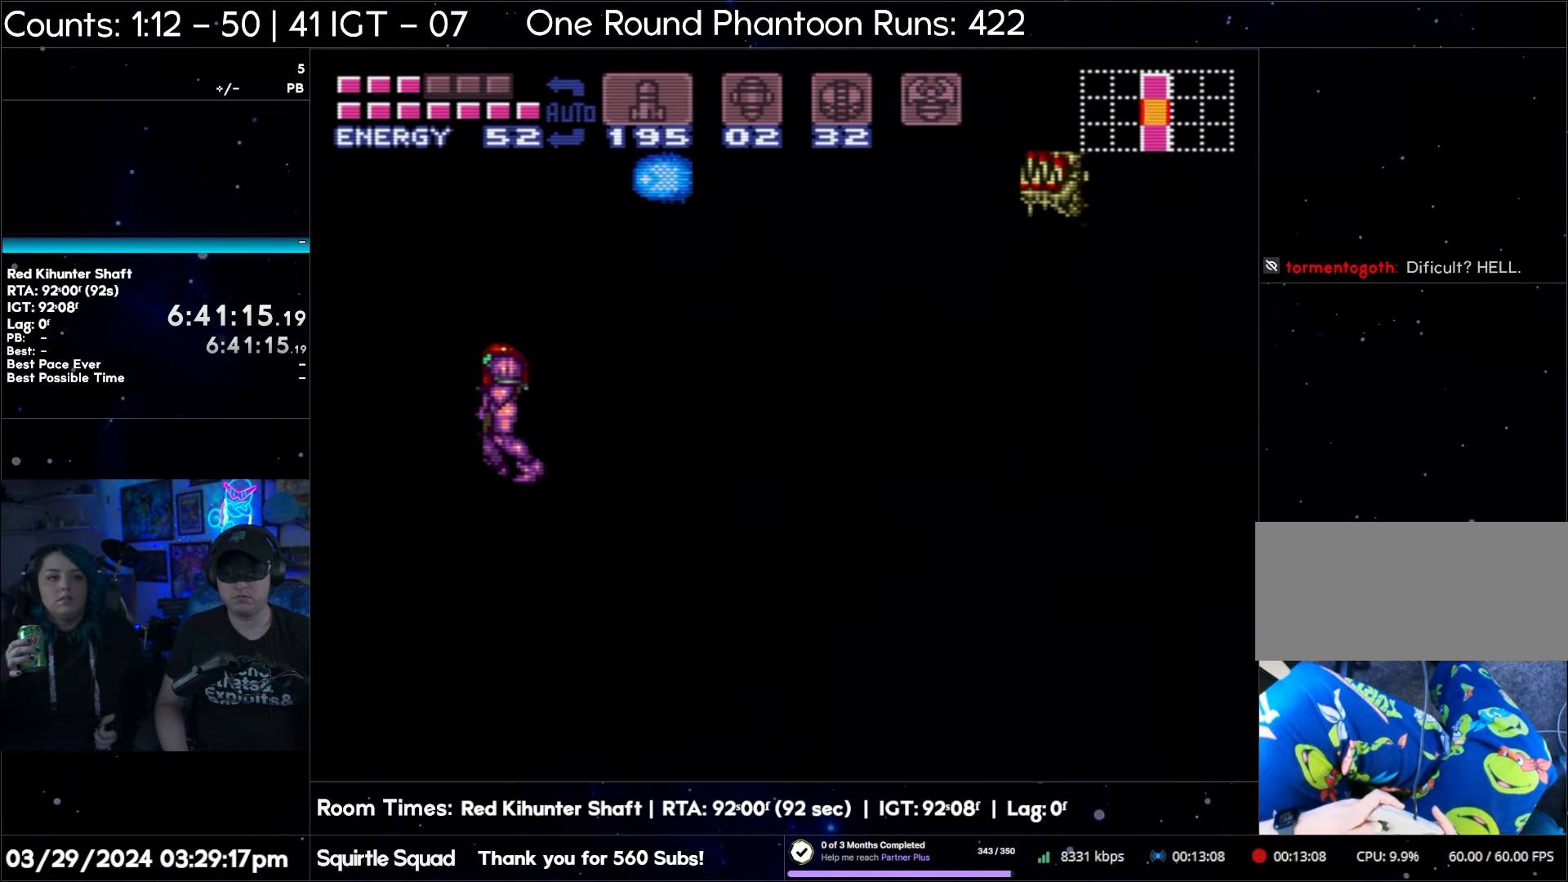
{"buttons": ["A", "DPAD_LEFT"], "events": []}
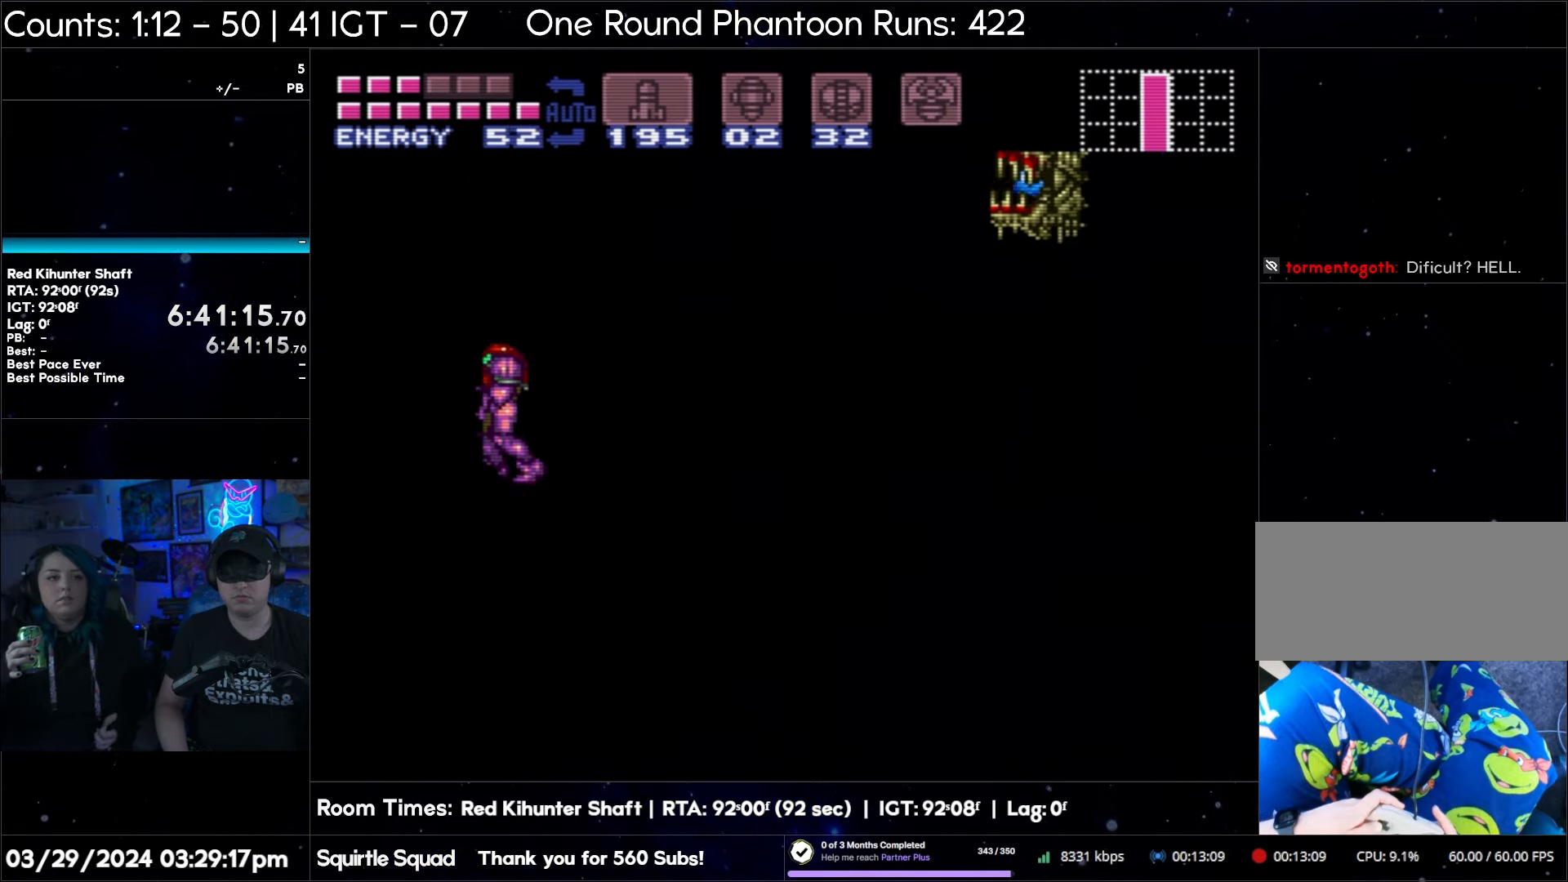
{"buttons": [], "events": [[417, "A", "up"], [483, "DPAD_LEFT", "up"]]}
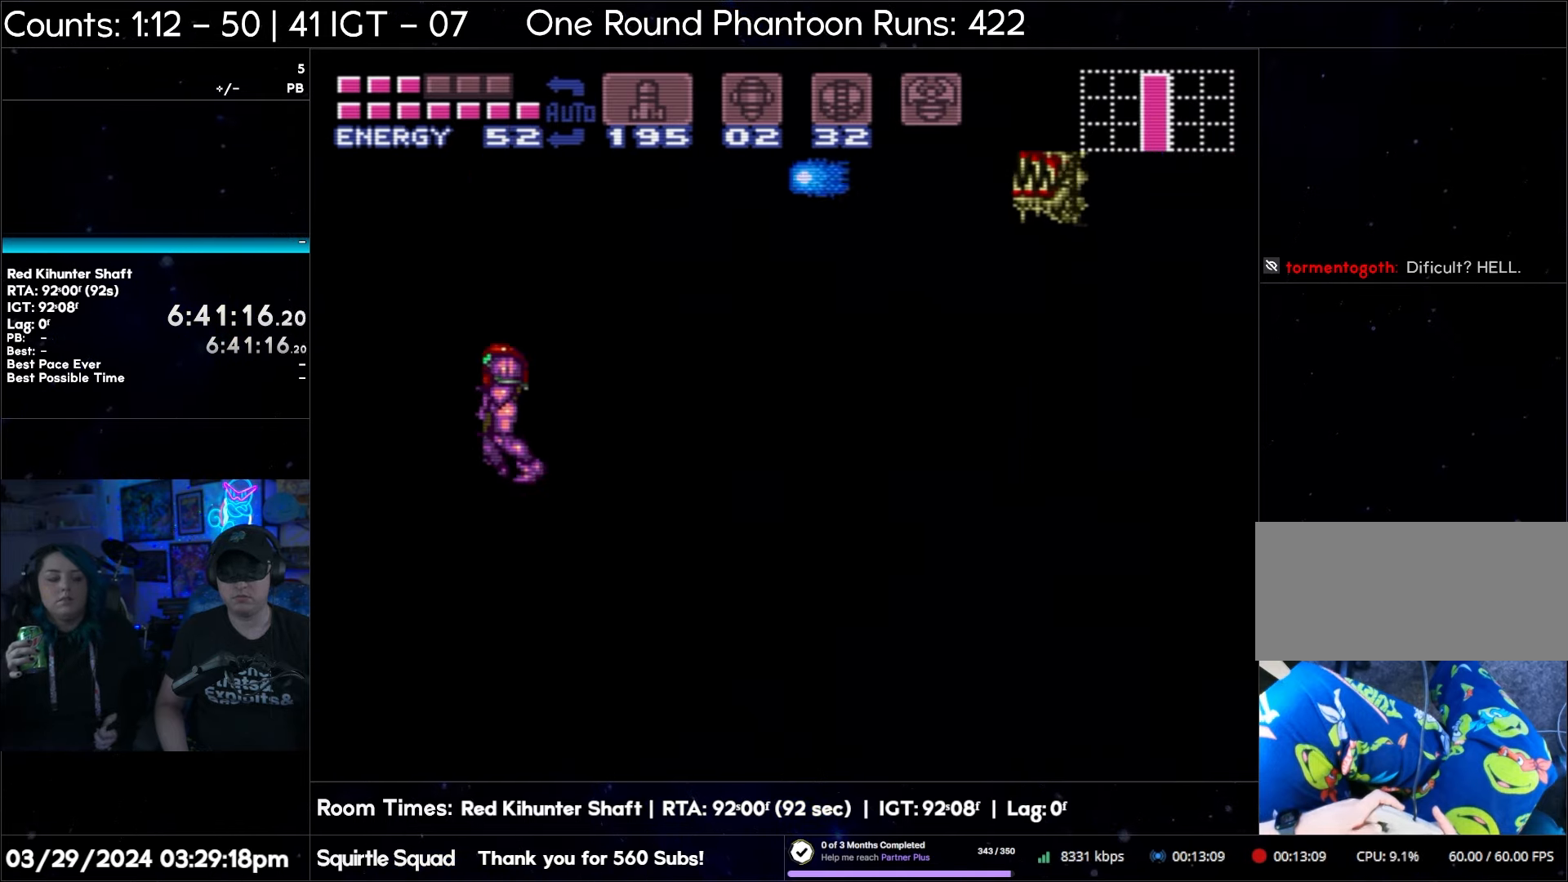
{"buttons": [], "events": []}
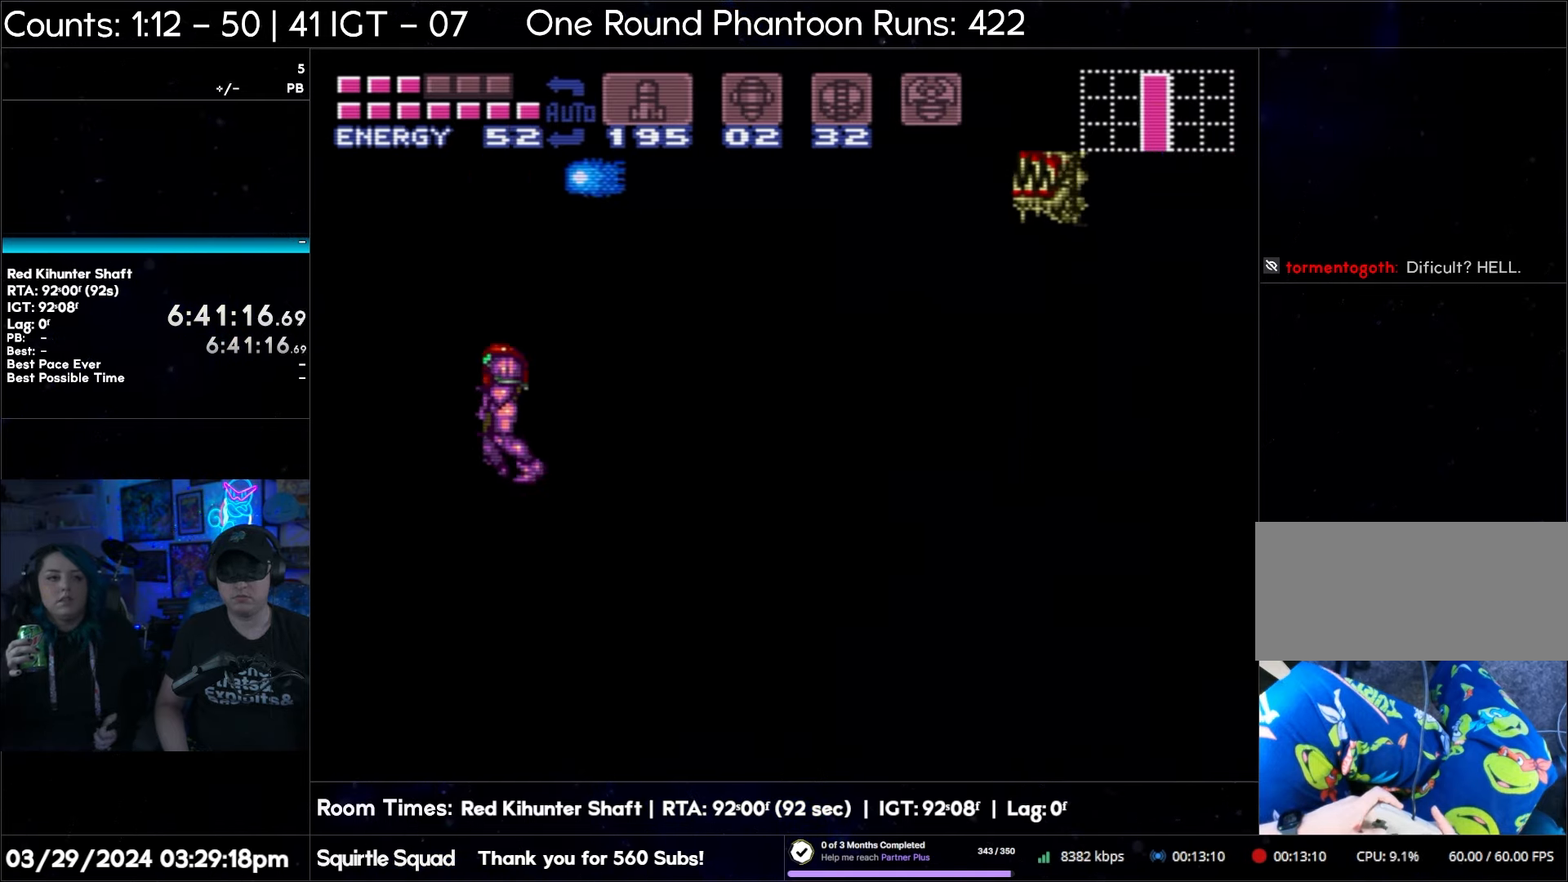
{"buttons": [], "events": []}
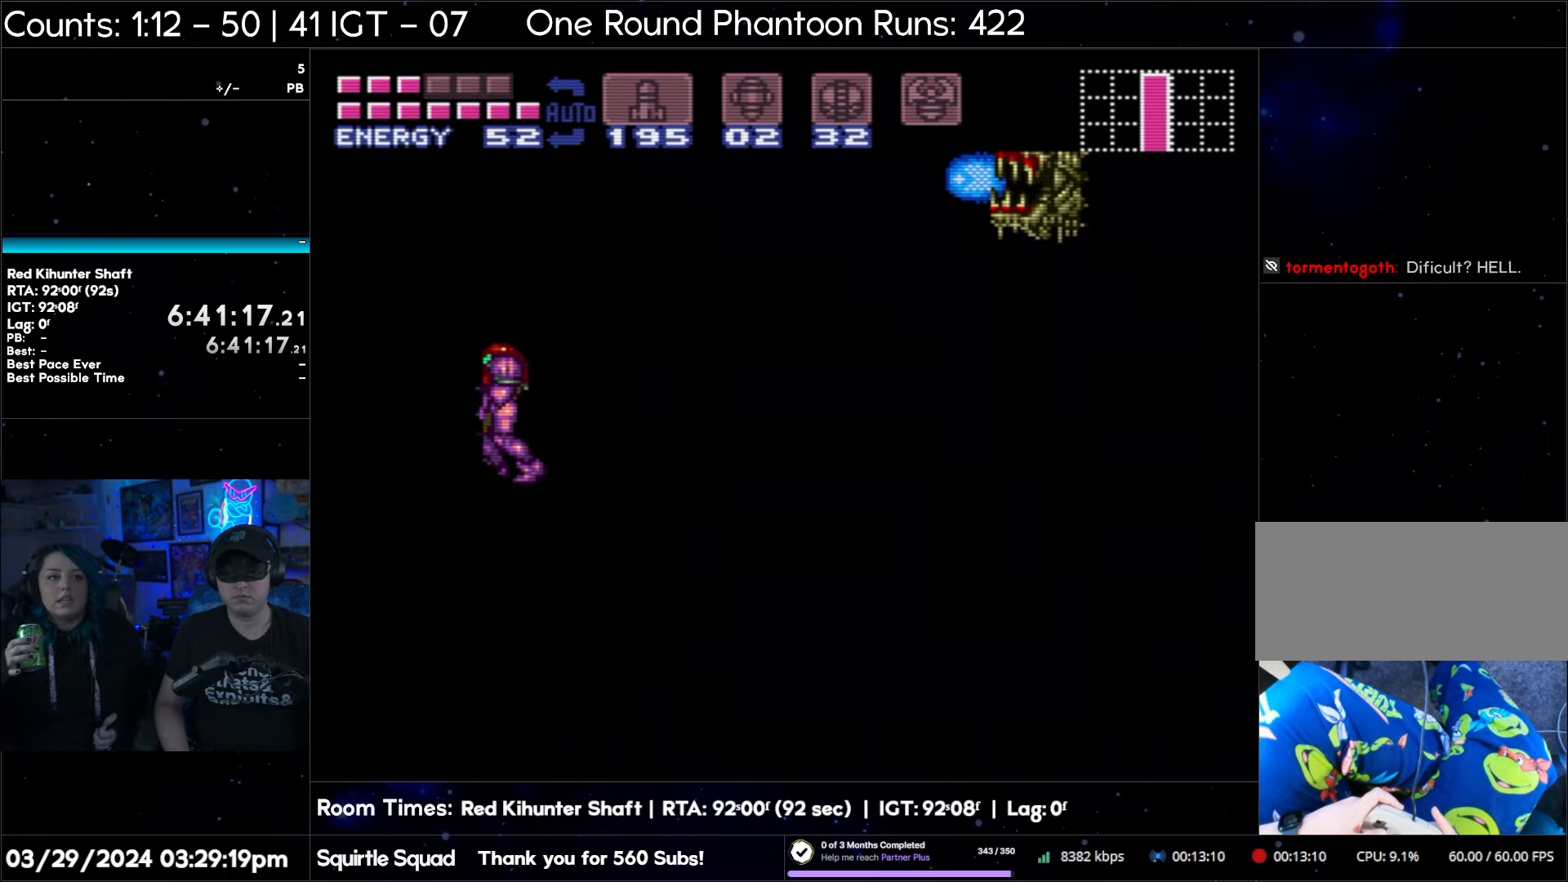
{"buttons": ["B", "DPAD_RIGHT"], "events": [[233, "DPAD_RIGHT", "down"], [333, "B", "down"]]}
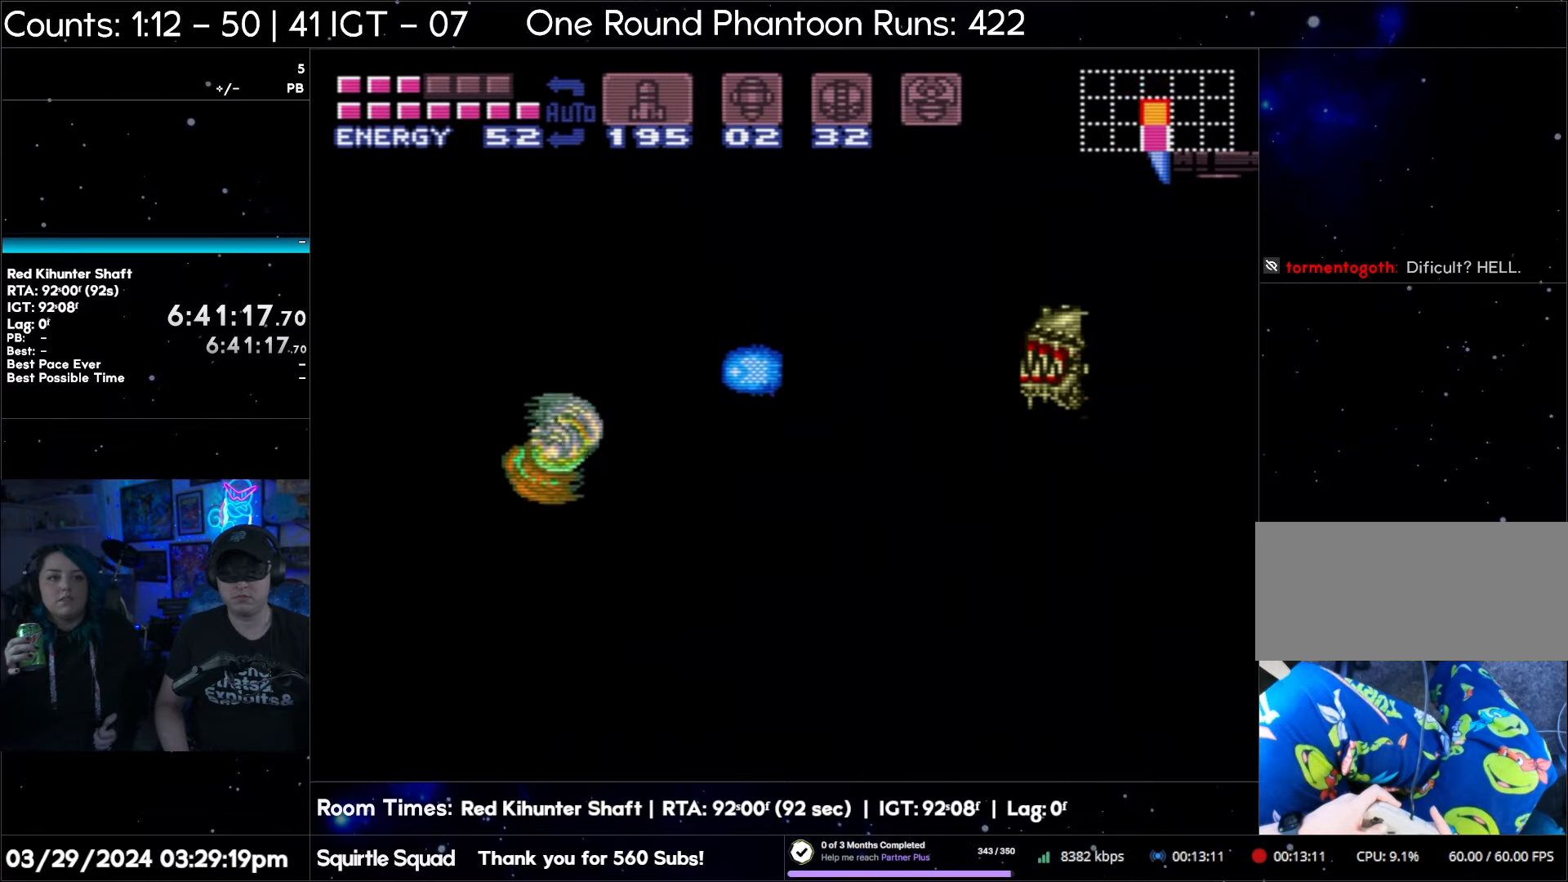
{"buttons": ["Y", "DPAD_RIGHT"], "events": [[317, "B", "up"], [383, "Y", "down"]]}
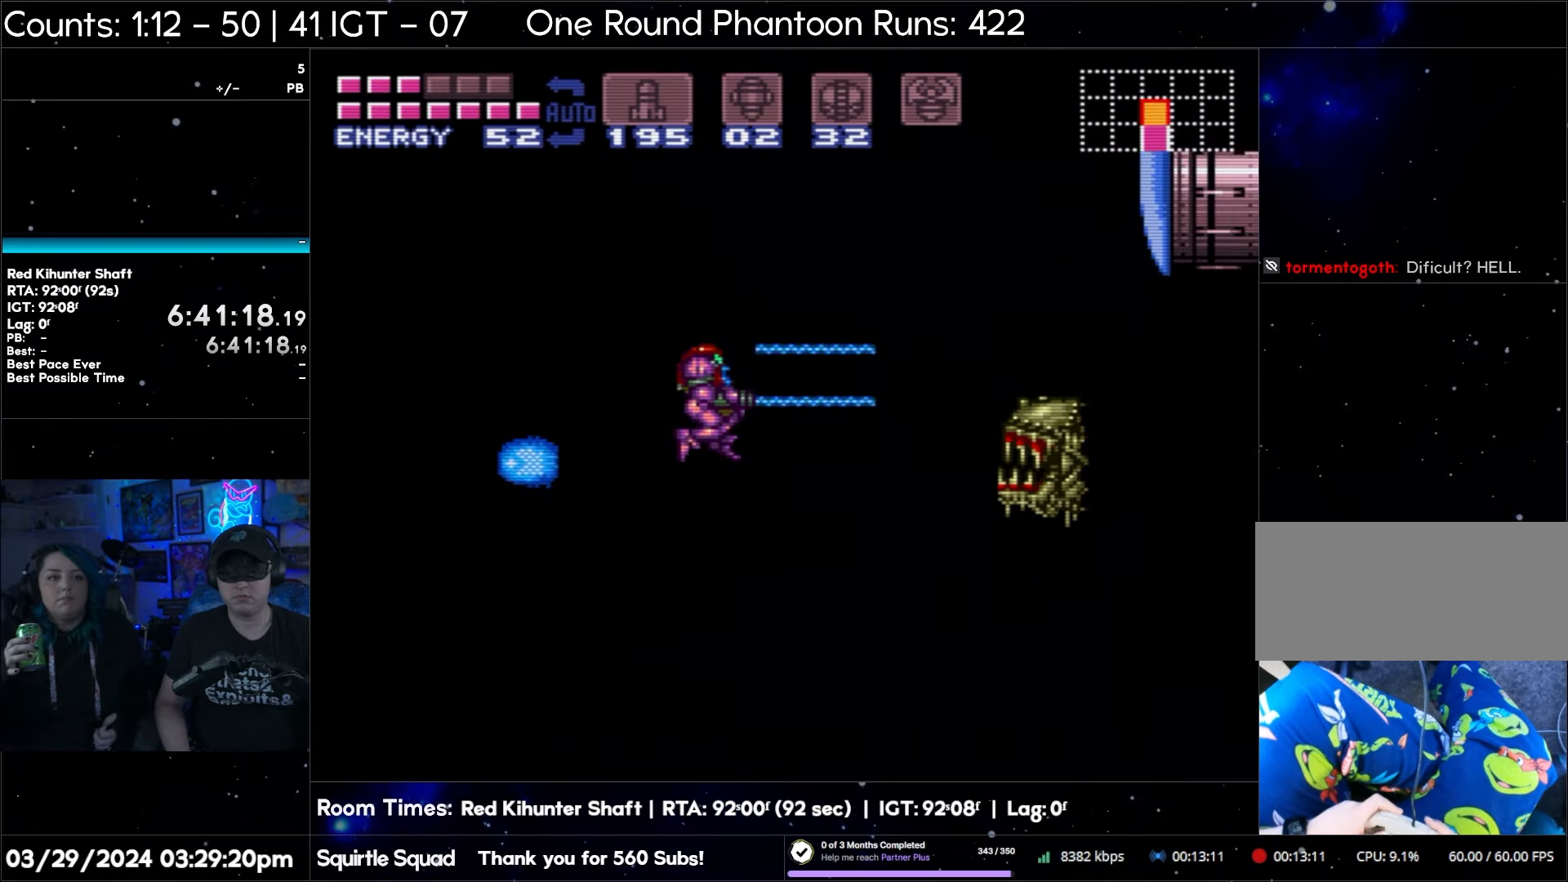
{"buttons": ["DPAD_RIGHT"], "events": [[17, "Y", "up"]]}